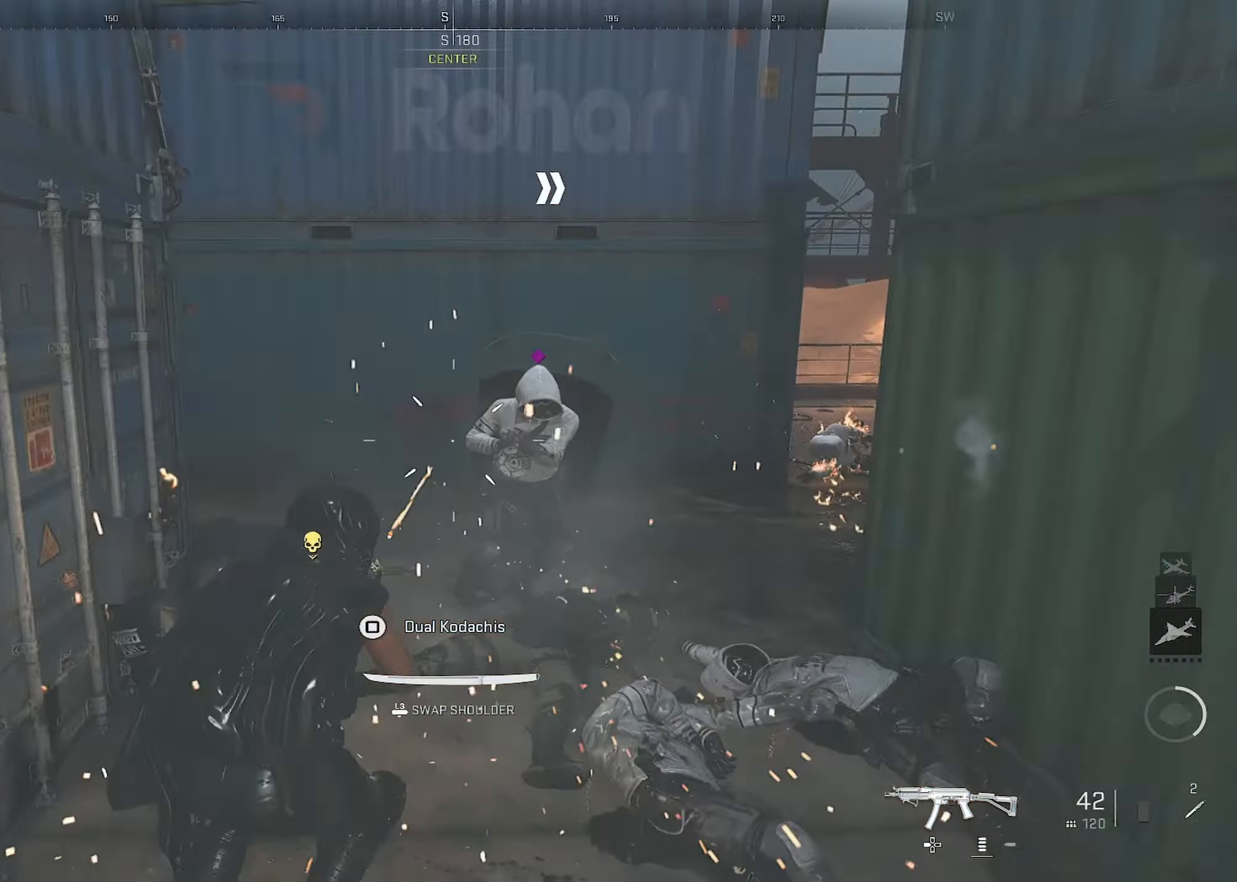
Gameplay with a controller (PlayStation layout); each line is a JSON object with the inputs held at the frame after it. "events" lists button and stick changes between this image and that frame as [ms after this image, input, new state], when the widget could be followed in between.
{"buttons": ["CROSS", "CIRCLE", "R1"], "left_stick": "left", "right_stick": "up-right", "events": [[167, "right_stick", "up-right"], [200, "left_stick", "down-left"], [250, "left_stick", "left"], [400, "right_stick", "up-left"], [500, "CROSS", "down"], [500, "right_stick", "up-right"]]}
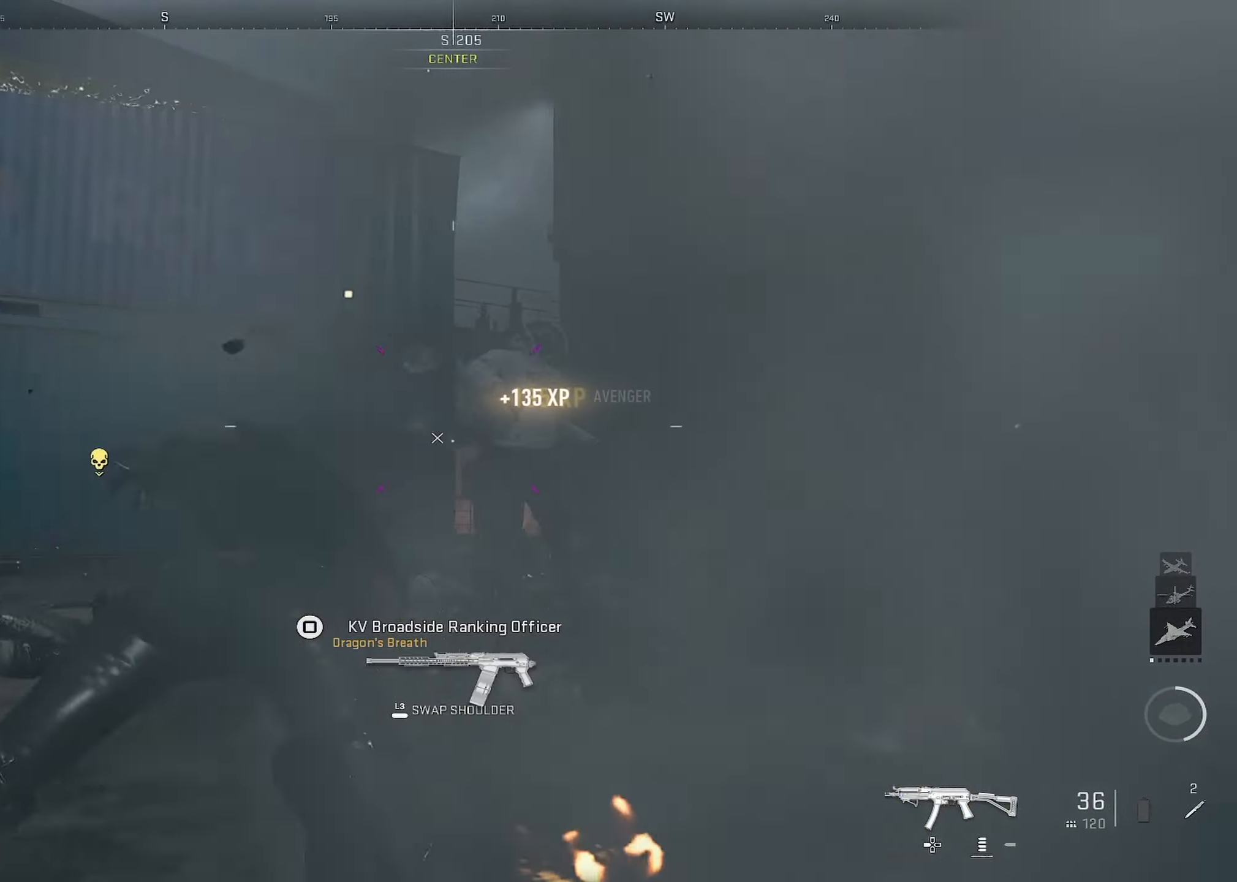
{"buttons": [], "left_stick": "up", "right_stick": "down", "events": [[133, "R1", "up"], [133, "right_stick", "down-left"], [150, "CIRCLE", "up"], [150, "CROSS", "up"], [150, "left_stick", "up-left"], [283, "L3", "down"], [333, "right_stick", "center"], [367, "L3", "up"], [417, "left_stick", "up"], [450, "right_stick", "down"]]}
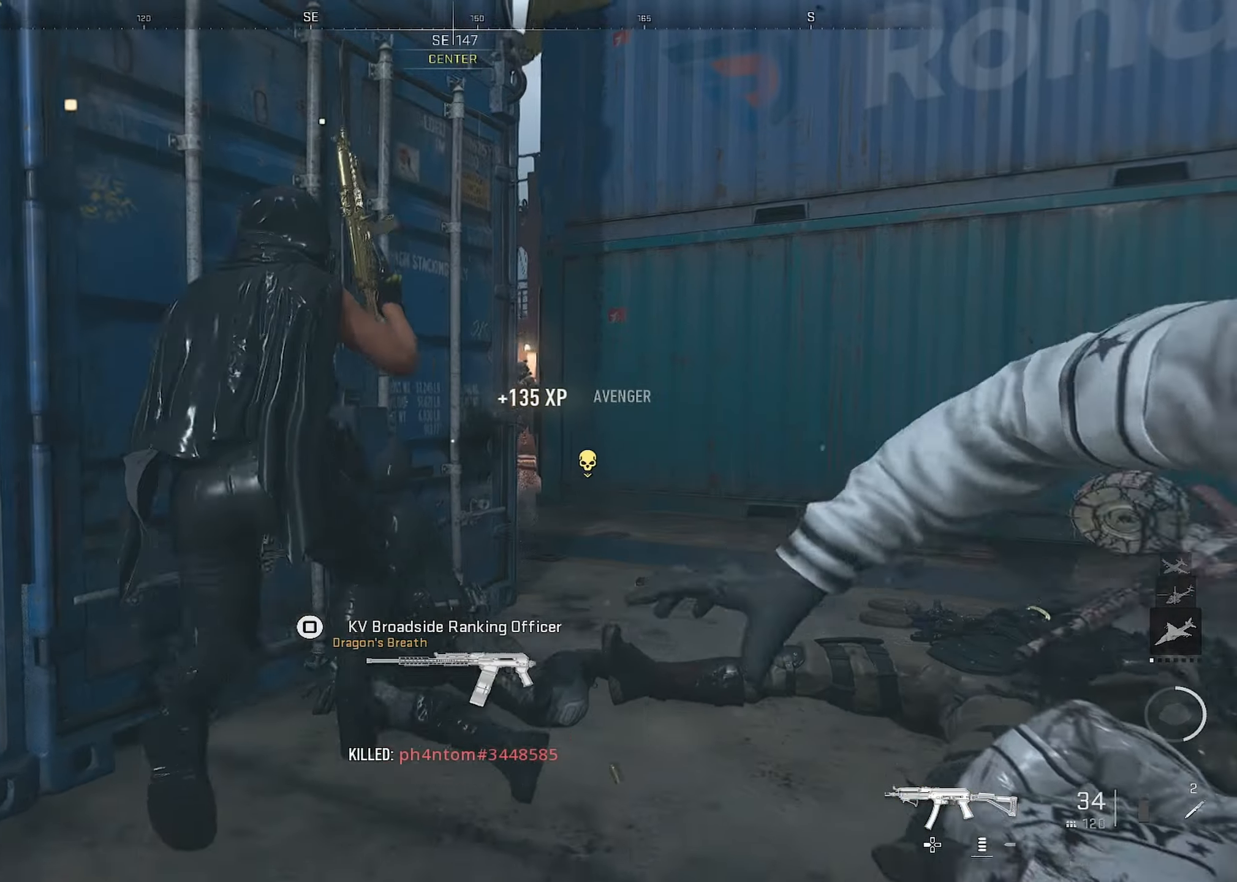
{"buttons": [], "left_stick": "up", "right_stick": "left", "events": [[50, "left_stick", "up-right"], [67, "right_stick", "down-left"], [167, "right_stick", "center"], [283, "left_stick", "right"], [300, "L1", "down"], [300, "right_stick", "right"], [383, "right_stick", "center"], [433, "L1", "up"], [433, "left_stick", "up"], [433, "right_stick", "left"]]}
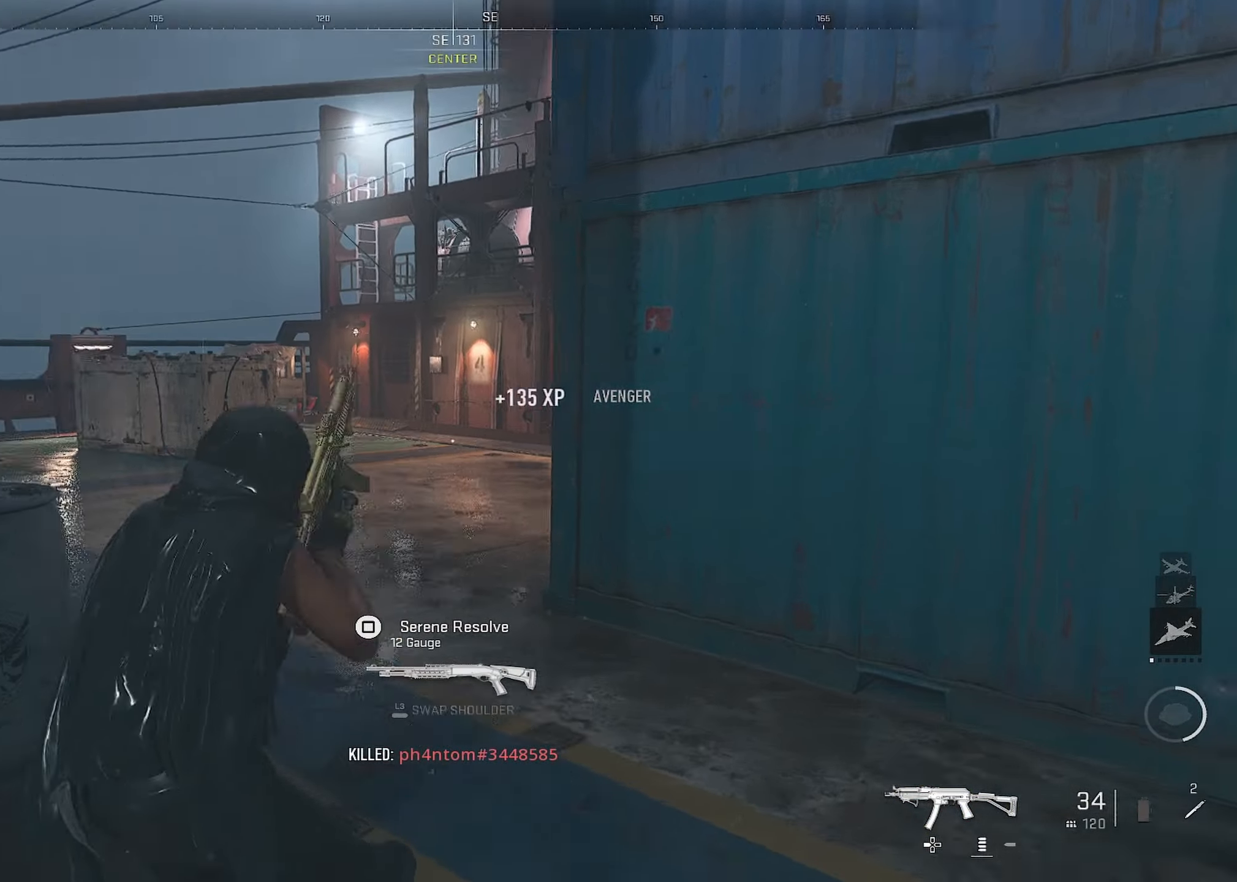
{"buttons": ["L1"], "left_stick": "up-left", "right_stick": "right", "events": [[150, "right_stick", "right"], [217, "left_stick", "down-right"], [233, "L3", "down"], [317, "L3", "up"], [350, "left_stick", "up-left"], [367, "right_stick", "center"], [450, "L1", "down"], [467, "right_stick", "right"]]}
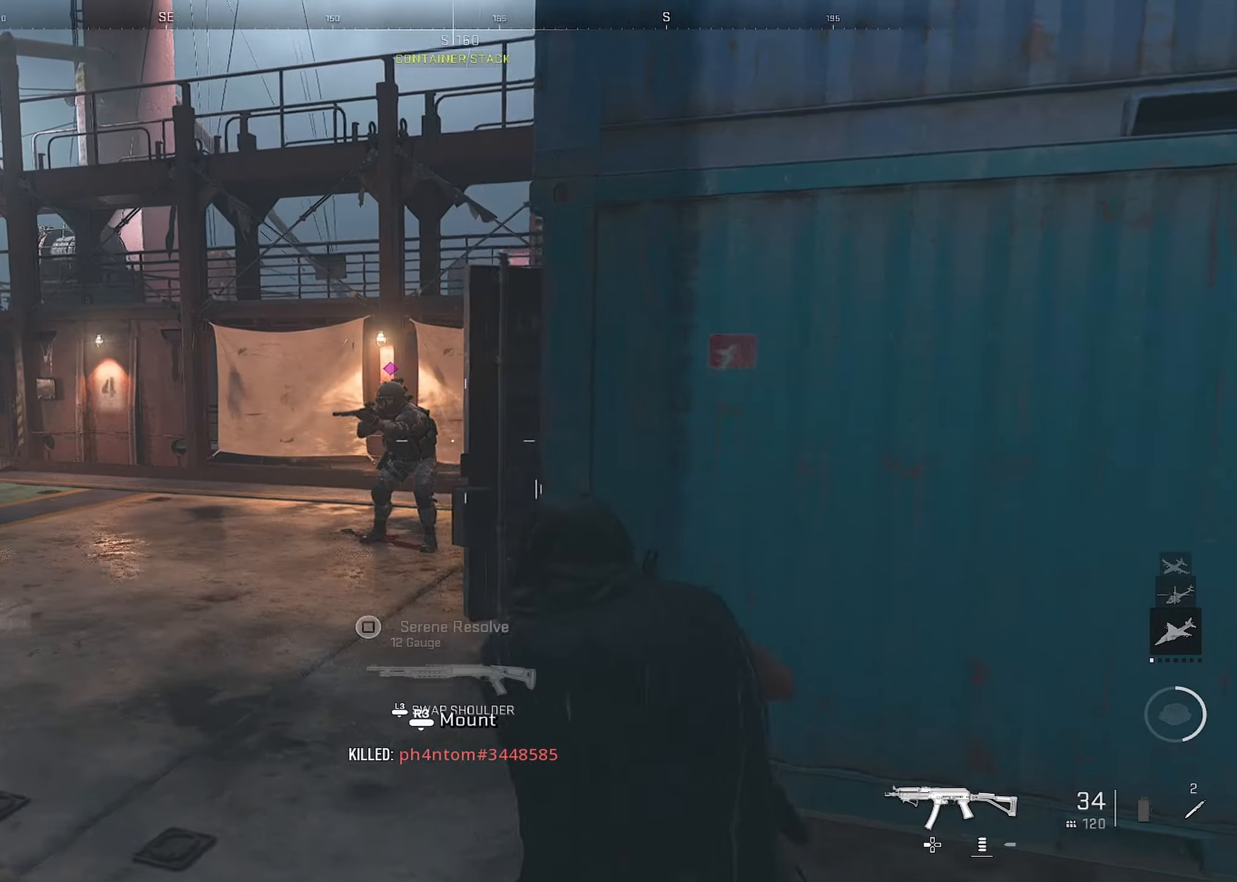
{"buttons": ["R1"], "left_stick": "up", "right_stick": "down-left", "events": [[50, "R1", "down"], [83, "right_stick", "up-left"], [133, "left_stick", "left"], [333, "right_stick", "right"], [417, "left_stick", "up"], [433, "L1", "up"], [483, "right_stick", "down-left"]]}
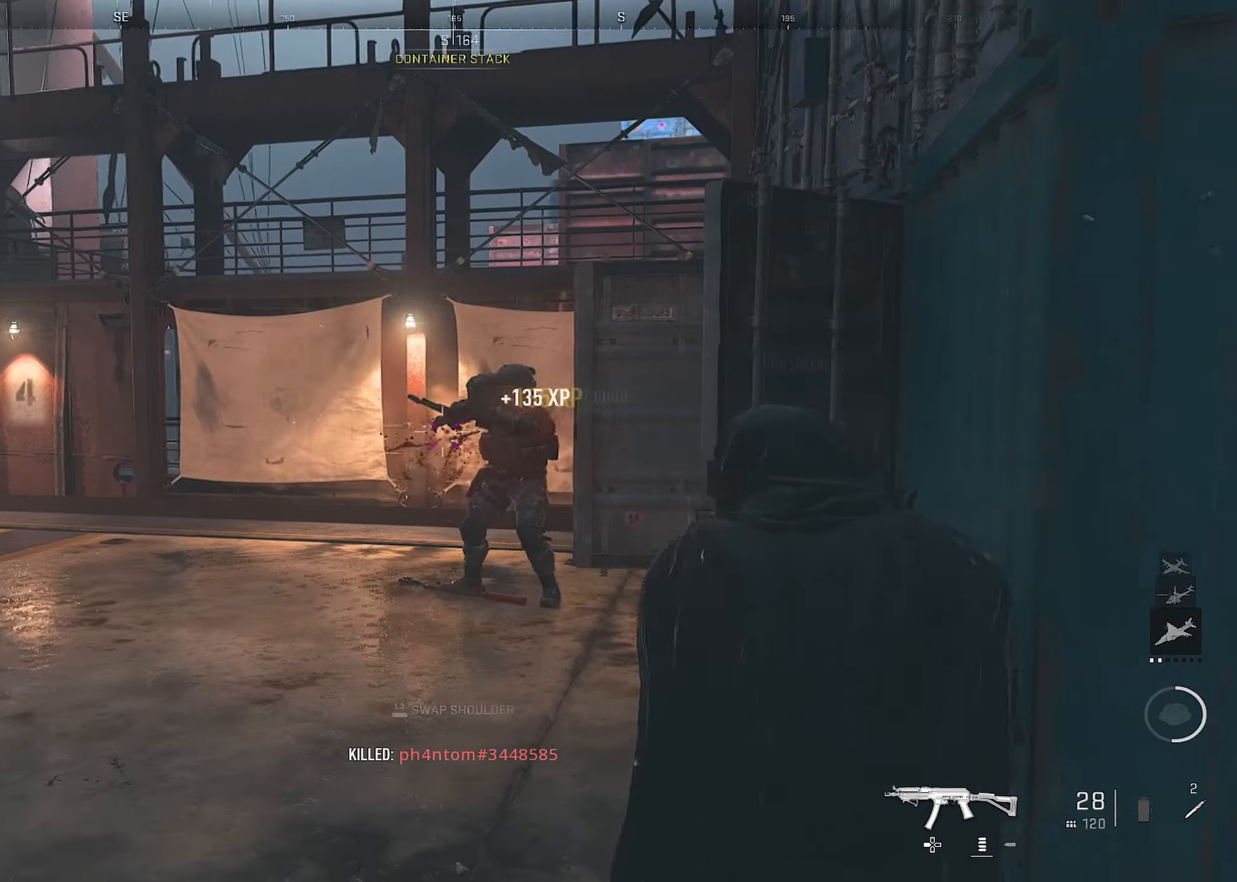
{"buttons": ["R1"], "left_stick": "up-left", "right_stick": "left", "events": [[17, "R1", "up"], [17, "left_stick", "right"], [67, "right_stick", "left"], [100, "L3", "down"], [117, "left_stick", "down"], [317, "L3", "up"], [350, "left_stick", "up-left"], [383, "R1", "down"]]}
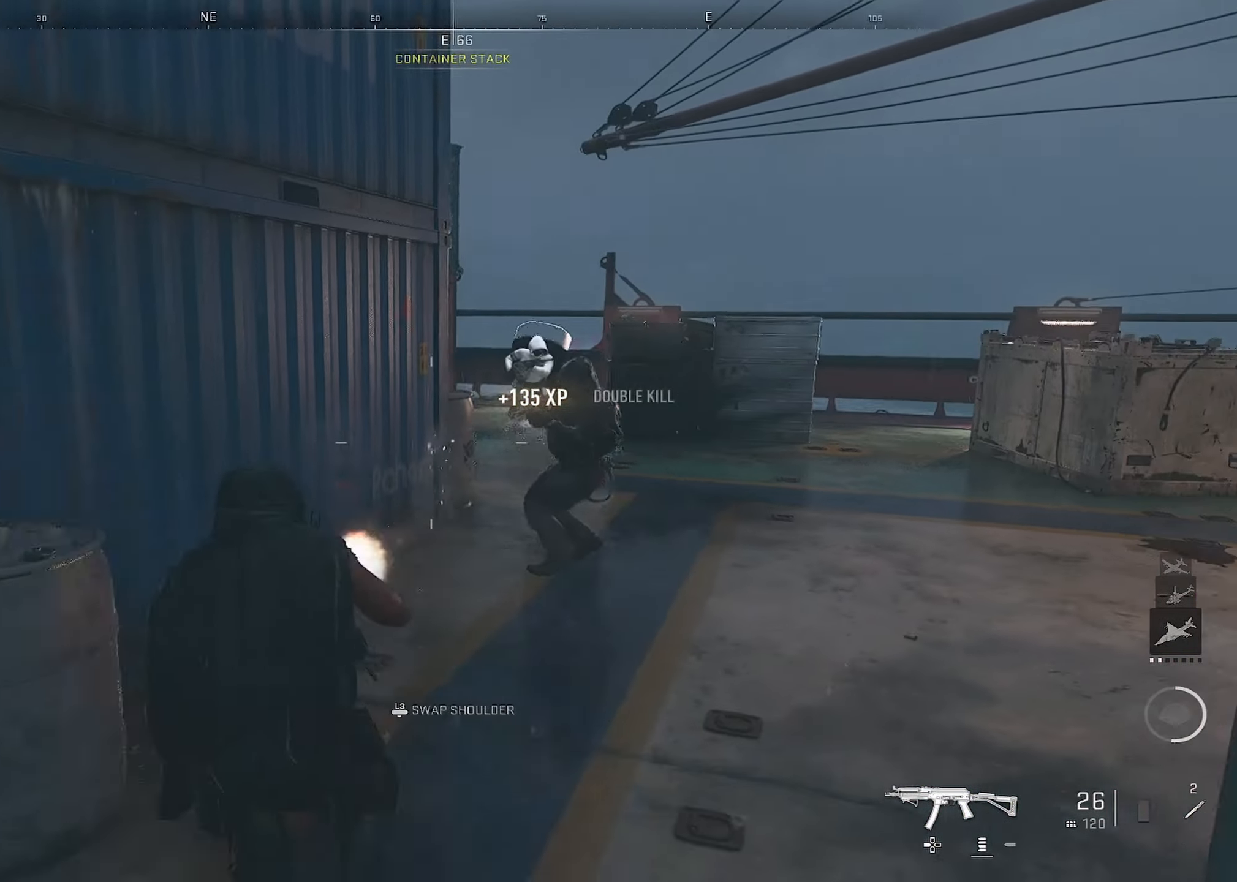
{"buttons": ["CIRCLE", "L1", "R1"], "left_stick": "down-right", "right_stick": "up-left", "events": [[67, "CIRCLE", "down"], [83, "L1", "down"], [83, "right_stick", "up-right"], [100, "left_stick", "down-left"], [250, "left_stick", "up-right"], [417, "left_stick", "down-right"], [500, "right_stick", "up-left"]]}
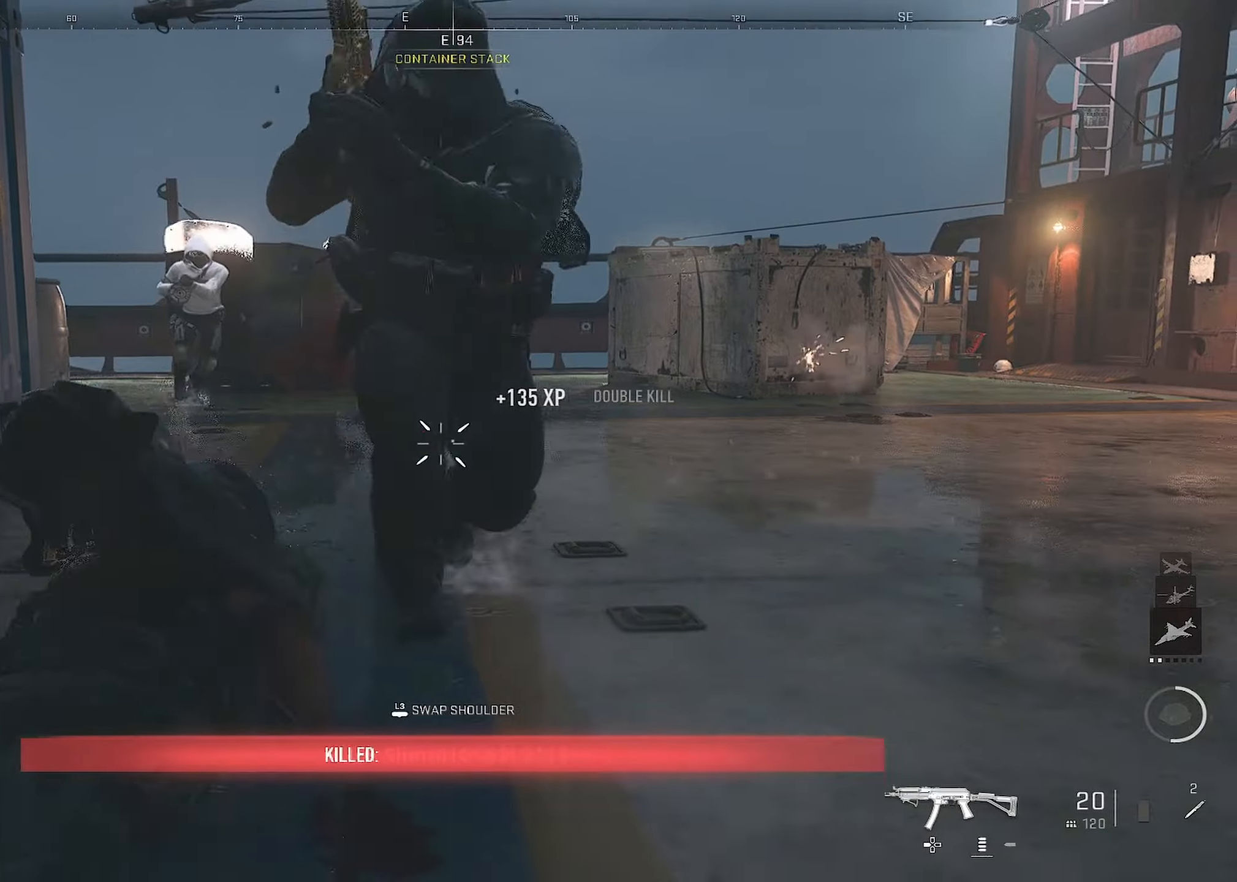
{"buttons": ["L1", "R1"], "left_stick": "down", "right_stick": "center", "events": [[17, "left_stick", "down-left"], [100, "CROSS", "down"], [167, "L1", "up"], [184, "CIRCLE", "up"], [184, "left_stick", "down"], [184, "right_stick", "left"], [217, "CROSS", "up"], [217, "R1", "up"], [300, "L1", "down"], [300, "R1", "down"], [317, "right_stick", "up"], [434, "right_stick", "center"]]}
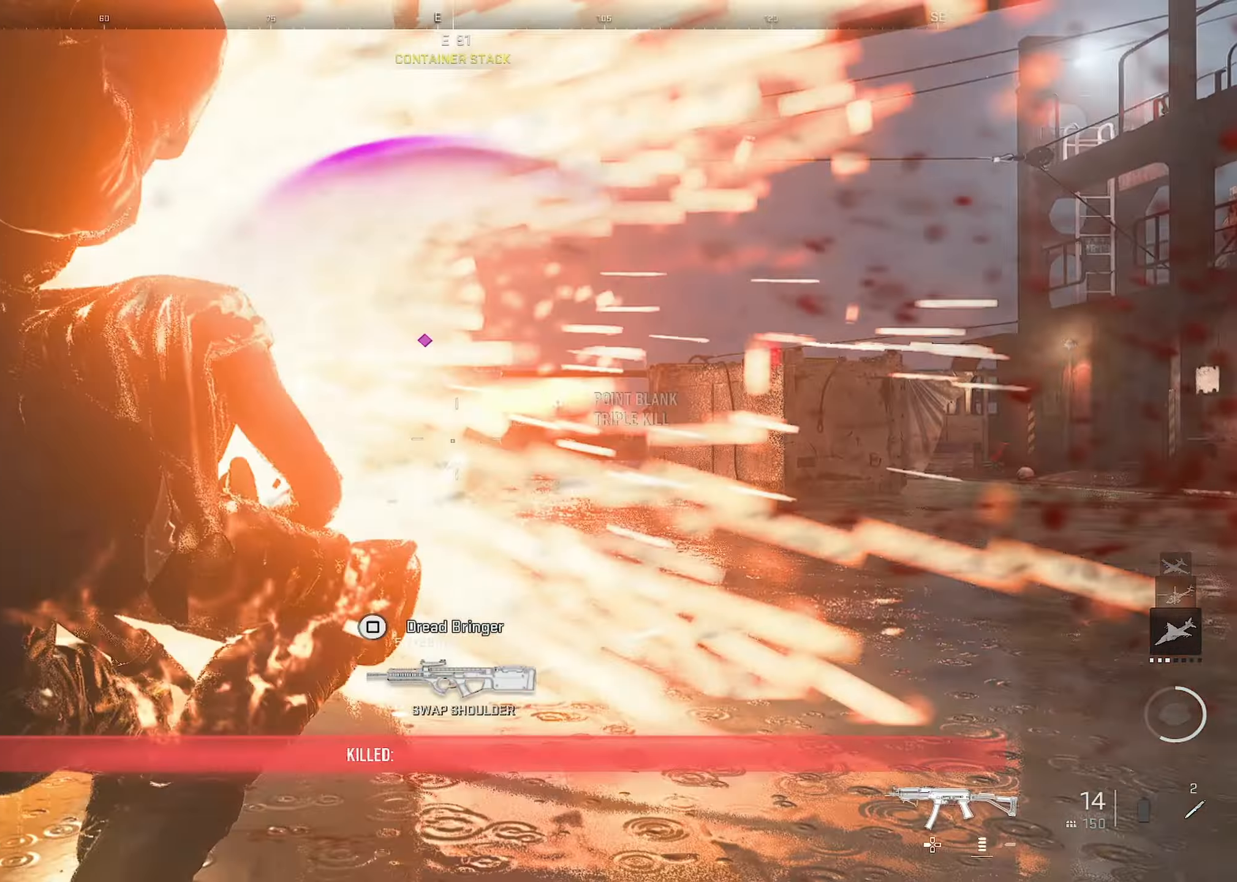
{"buttons": ["L1", "R1"], "left_stick": "down-right", "right_stick": "right", "events": [[67, "left_stick", "down-right"], [67, "right_stick", "left"], [134, "right_stick", "up"], [184, "right_stick", "center"], [234, "right_stick", "down-right"], [317, "right_stick", "down"], [500, "right_stick", "right"]]}
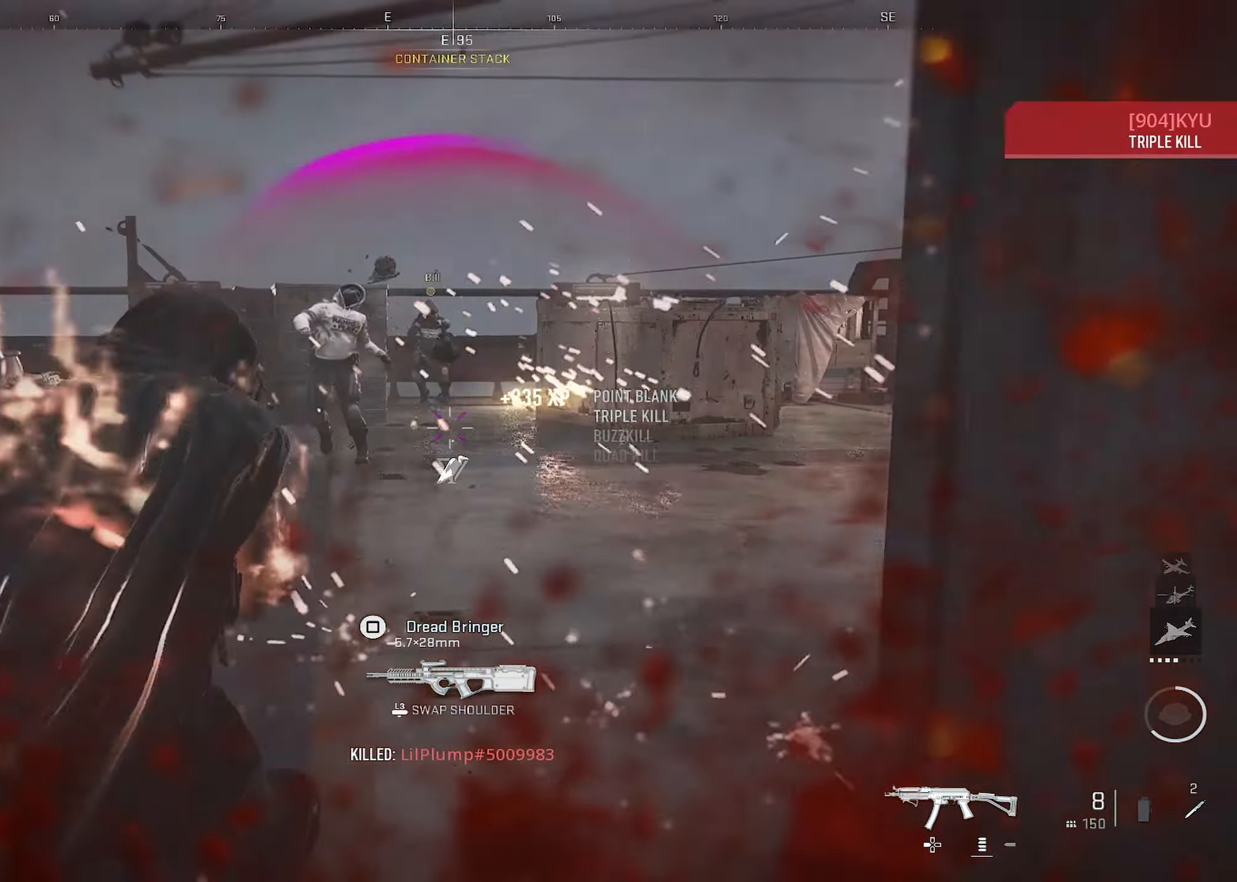
{"buttons": ["CROSS"], "left_stick": "up-right", "right_stick": "center", "events": [[17, "L1", "up"], [67, "left_stick", "up"], [84, "R1", "up"], [134, "L3", "down"], [234, "L3", "up"], [300, "left_stick", "up-right"], [317, "right_stick", "left"], [484, "CROSS", "down"], [484, "right_stick", "center"]]}
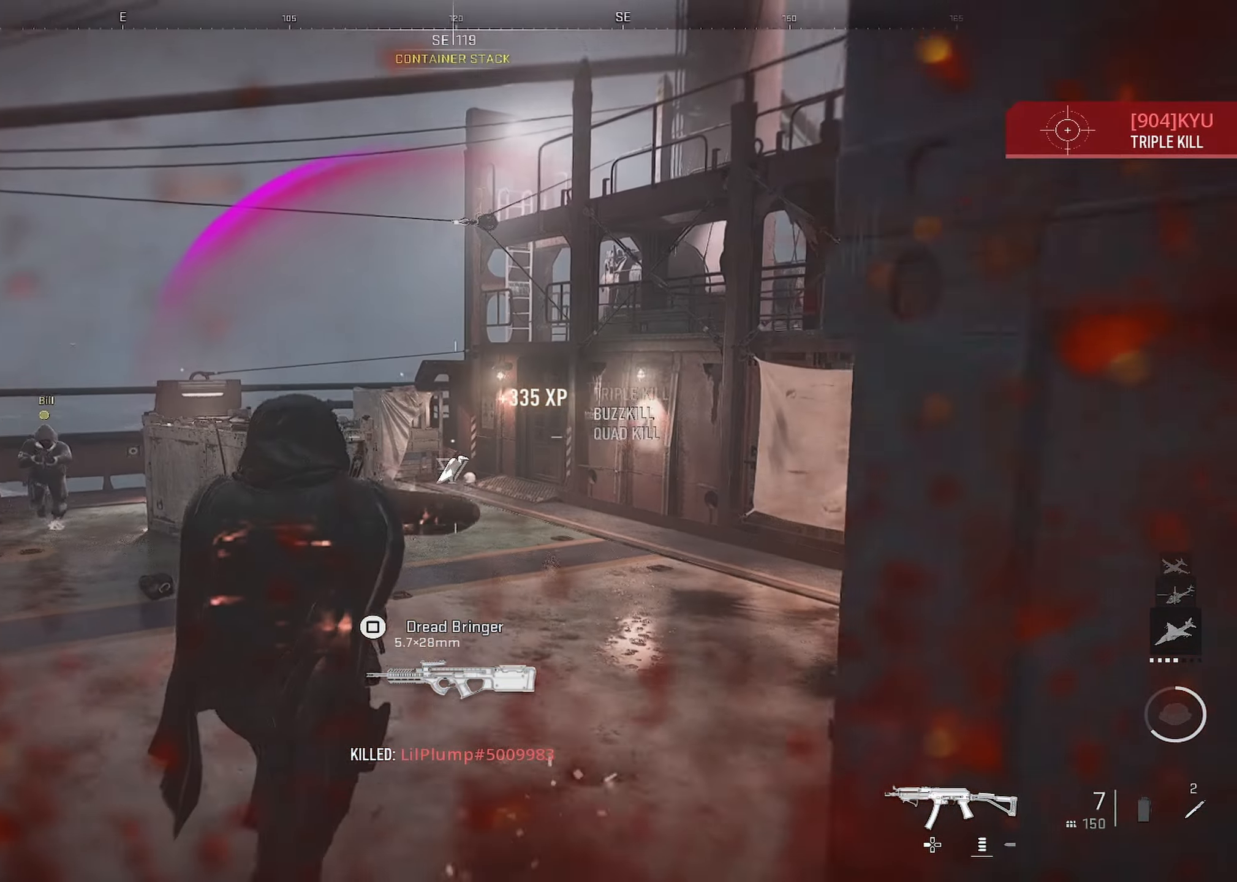
{"buttons": ["R2"], "left_stick": "up-right", "right_stick": "down-left", "events": [[34, "left_stick", "right"], [117, "CROSS", "up"], [117, "R2", "down"], [284, "left_stick", "up-right"], [334, "right_stick", "down"], [384, "right_stick", "down-left"]]}
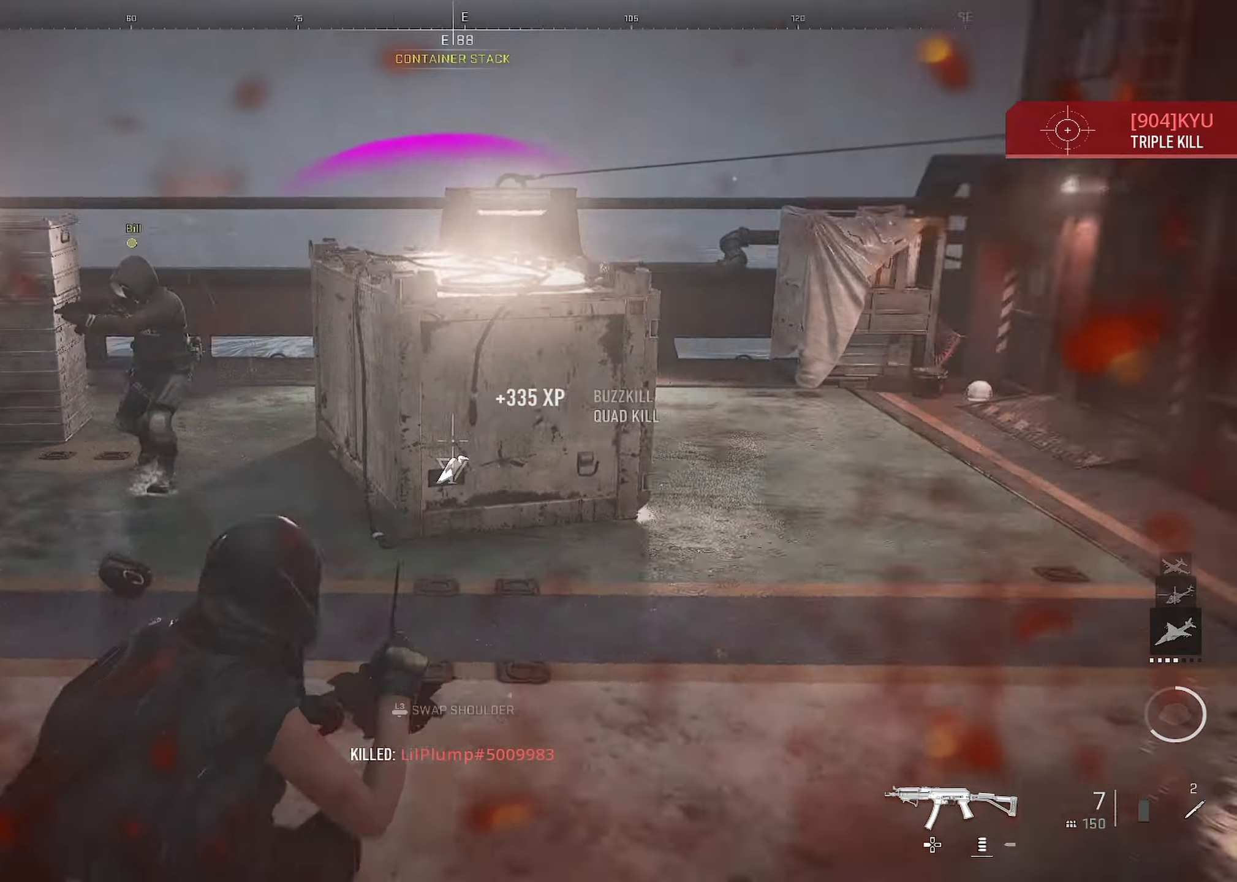
{"buttons": [], "left_stick": "down-right", "right_stick": "left", "events": [[117, "left_stick", "down-right"], [117, "right_stick", "center"], [184, "CROSS", "down"], [234, "TRIANGLE", "down"], [300, "TRIANGLE", "up"], [334, "CROSS", "up"], [367, "R2", "up"], [450, "right_stick", "left"]]}
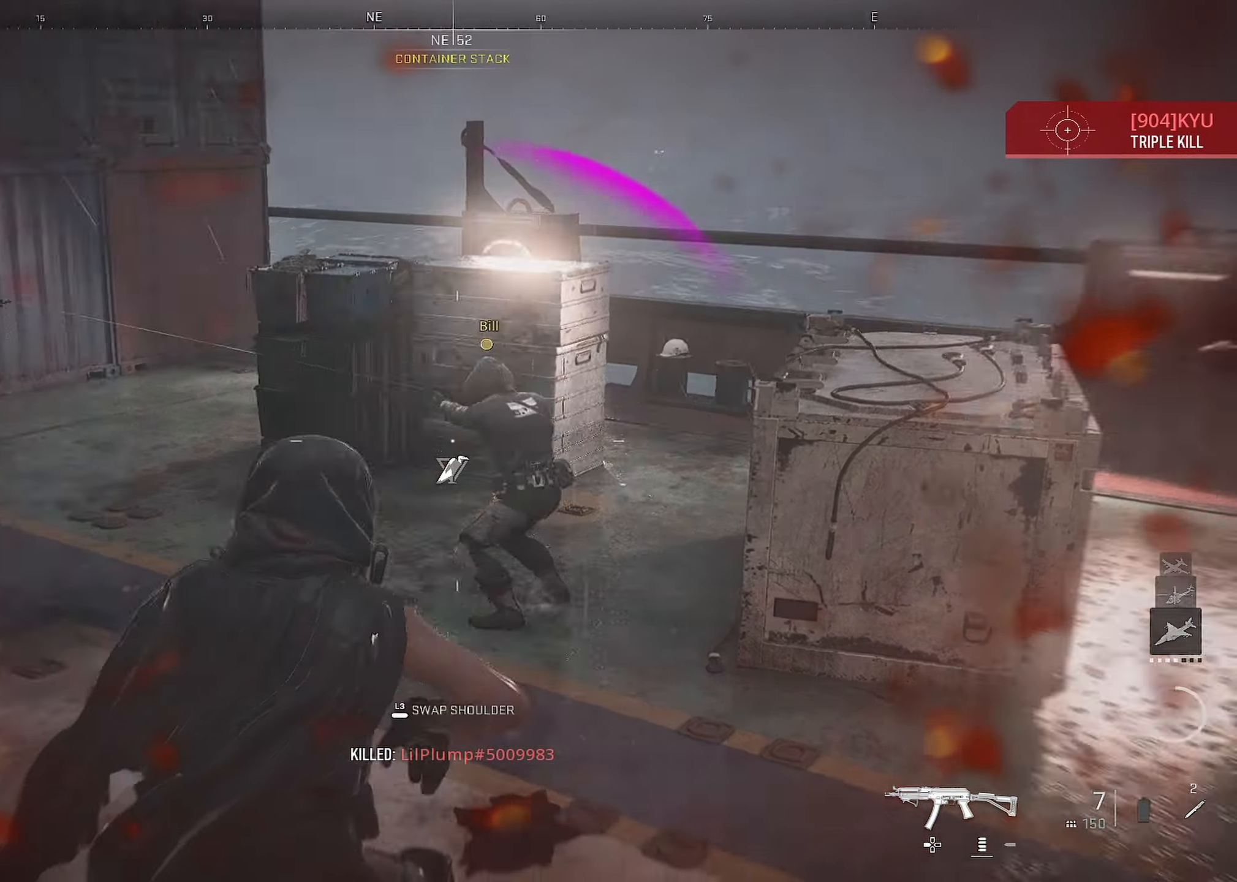
{"buttons": ["SQUARE"], "left_stick": "down-left", "right_stick": "center", "events": [[117, "L3", "down"], [284, "L3", "up"], [284, "left_stick", "down-left"], [300, "right_stick", "center"], [367, "SQUARE", "down"]]}
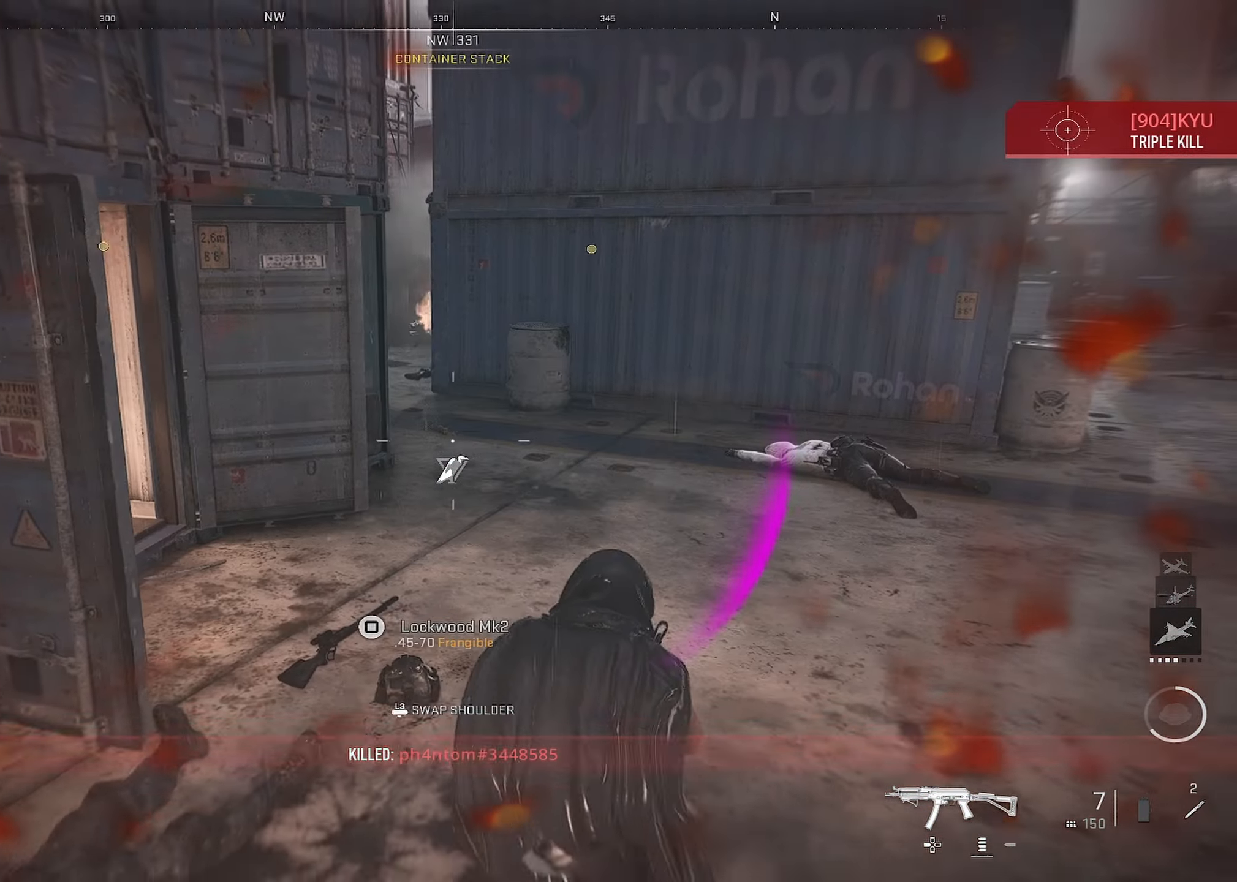
{"buttons": [], "left_stick": "down-right", "right_stick": "center", "events": [[17, "L3", "down"], [34, "left_stick", "down"], [117, "SQUARE", "up"], [300, "L3", "up"], [300, "left_stick", "down-right"], [300, "right_stick", "right"], [484, "right_stick", "center"]]}
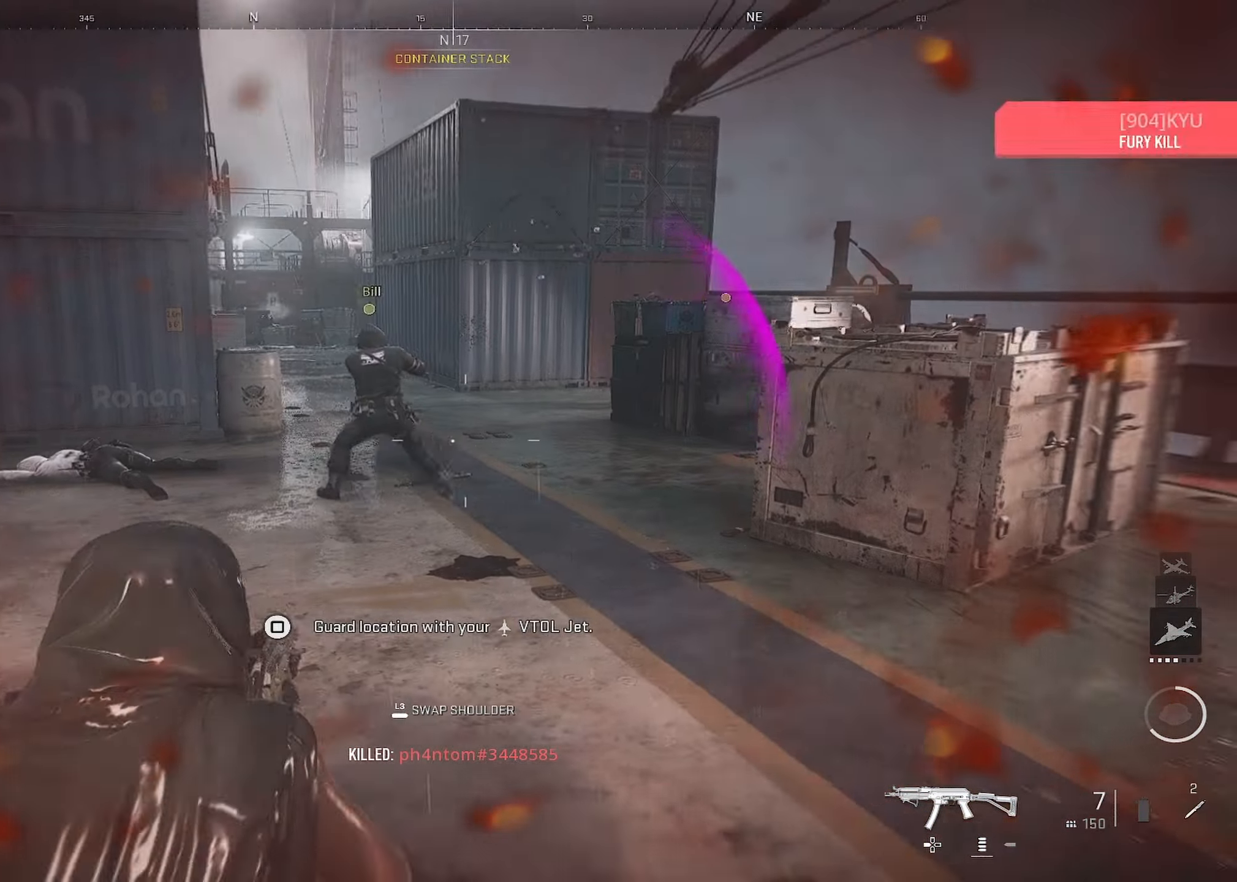
{"buttons": [], "left_stick": "up-right", "right_stick": "center", "events": [[267, "left_stick", "right"], [400, "left_stick", "up-right"]]}
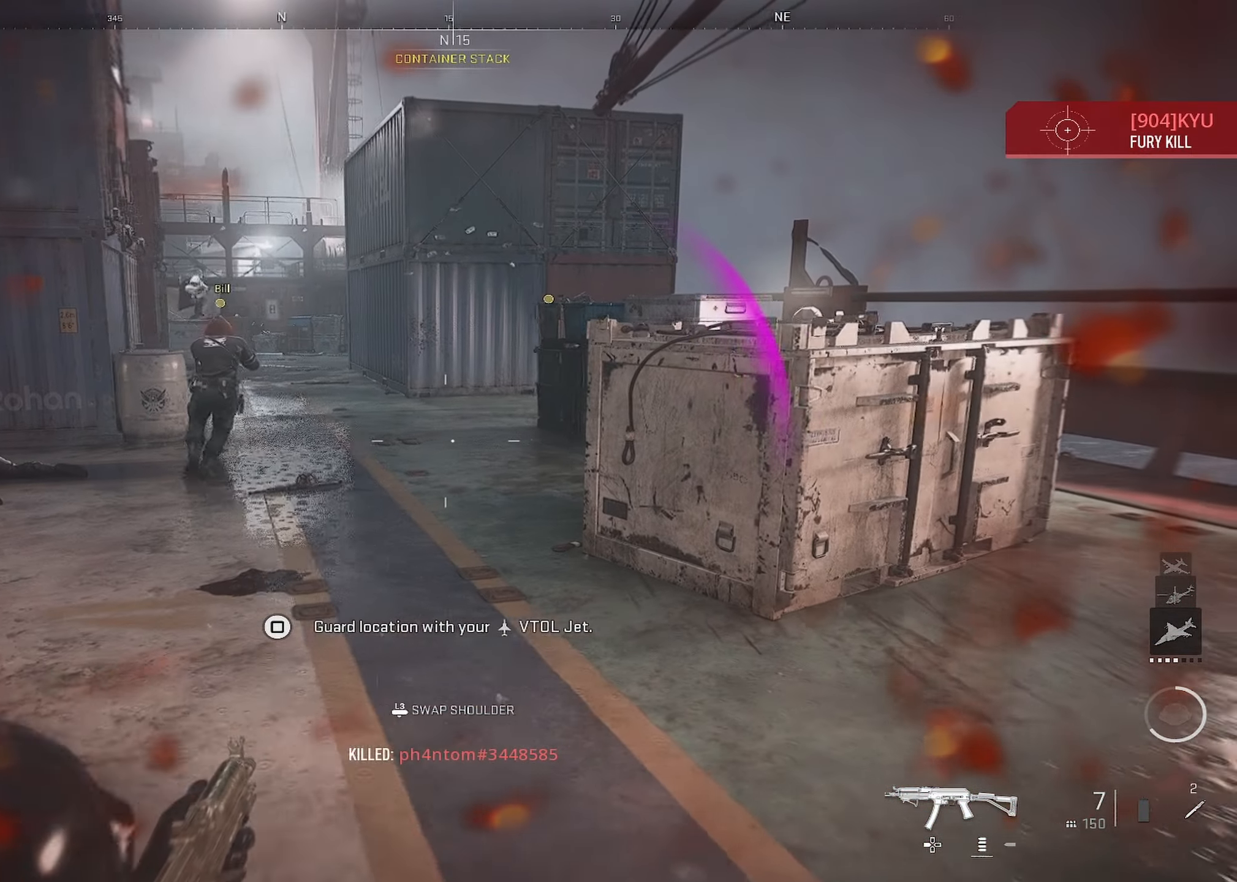
{"buttons": [], "left_stick": "up-right", "right_stick": "center", "events": [[167, "right_stick", "right"], [217, "right_stick", "center"]]}
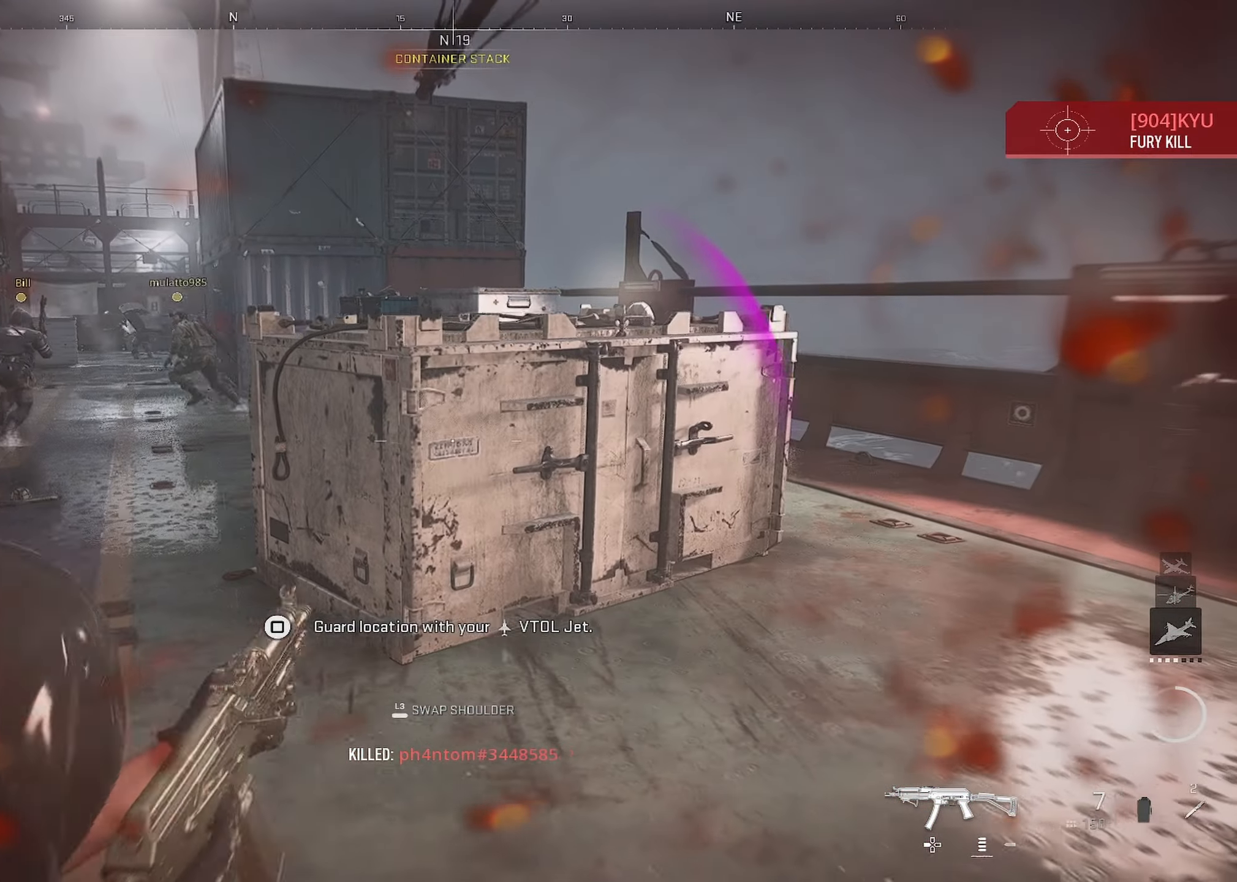
{"buttons": [], "left_stick": "right", "right_stick": "center", "events": [[300, "right_stick", "left"], [483, "left_stick", "right"], [483, "right_stick", "center"]]}
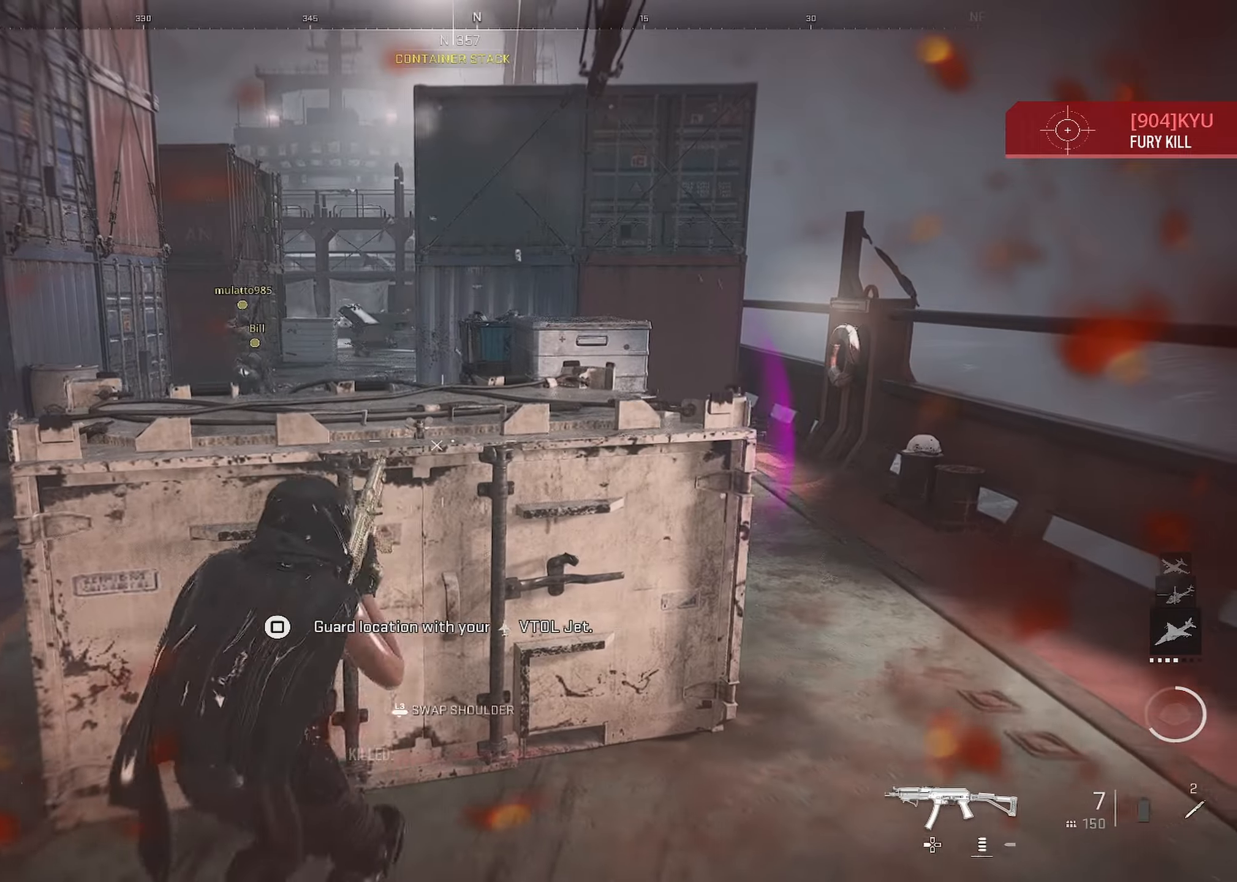
{"buttons": [], "left_stick": "right", "right_stick": "left", "events": [[233, "right_stick", "left"]]}
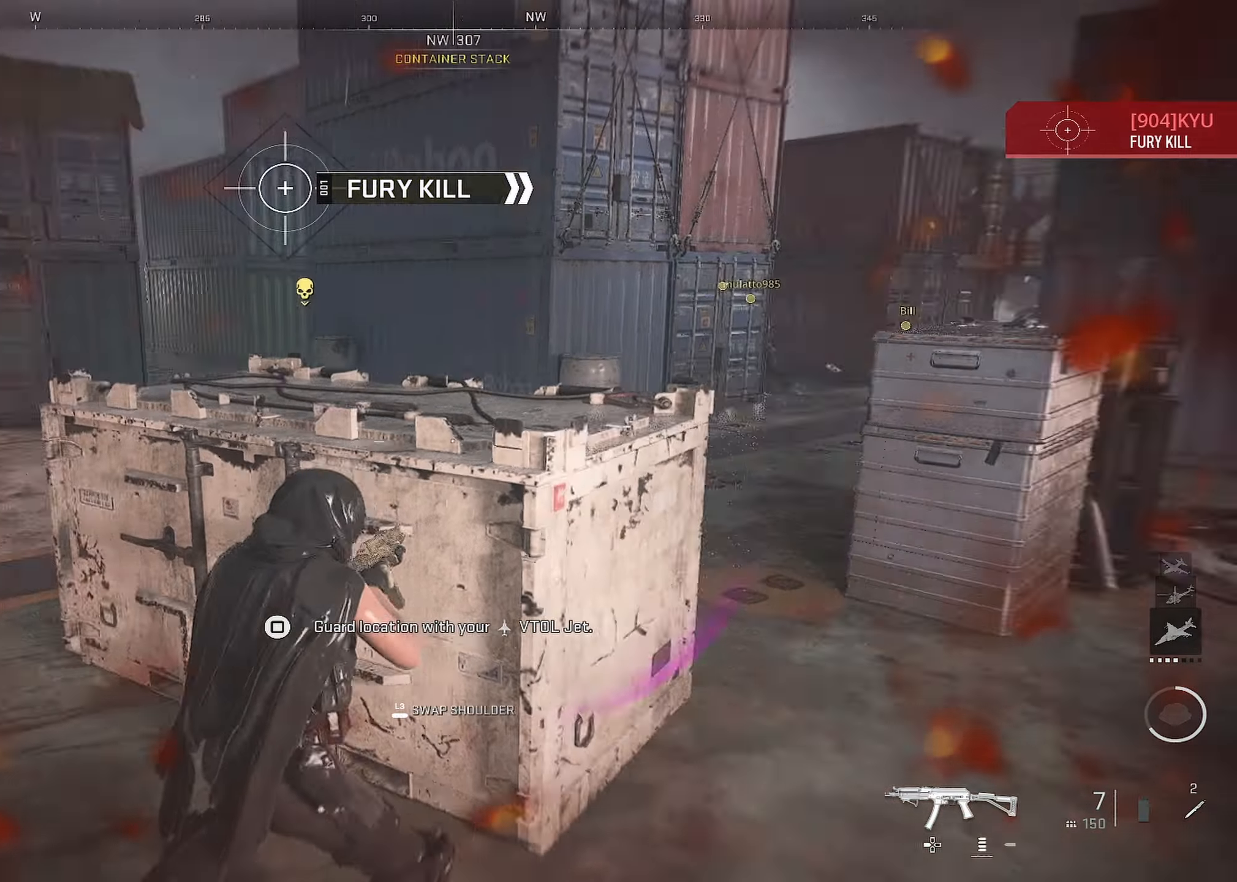
{"buttons": ["SQUARE"], "left_stick": "up-right", "right_stick": "center", "events": [[66, "right_stick", "center"], [183, "left_stick", "down"], [366, "left_stick", "right"], [433, "SQUARE", "down"], [450, "left_stick", "up-right"]]}
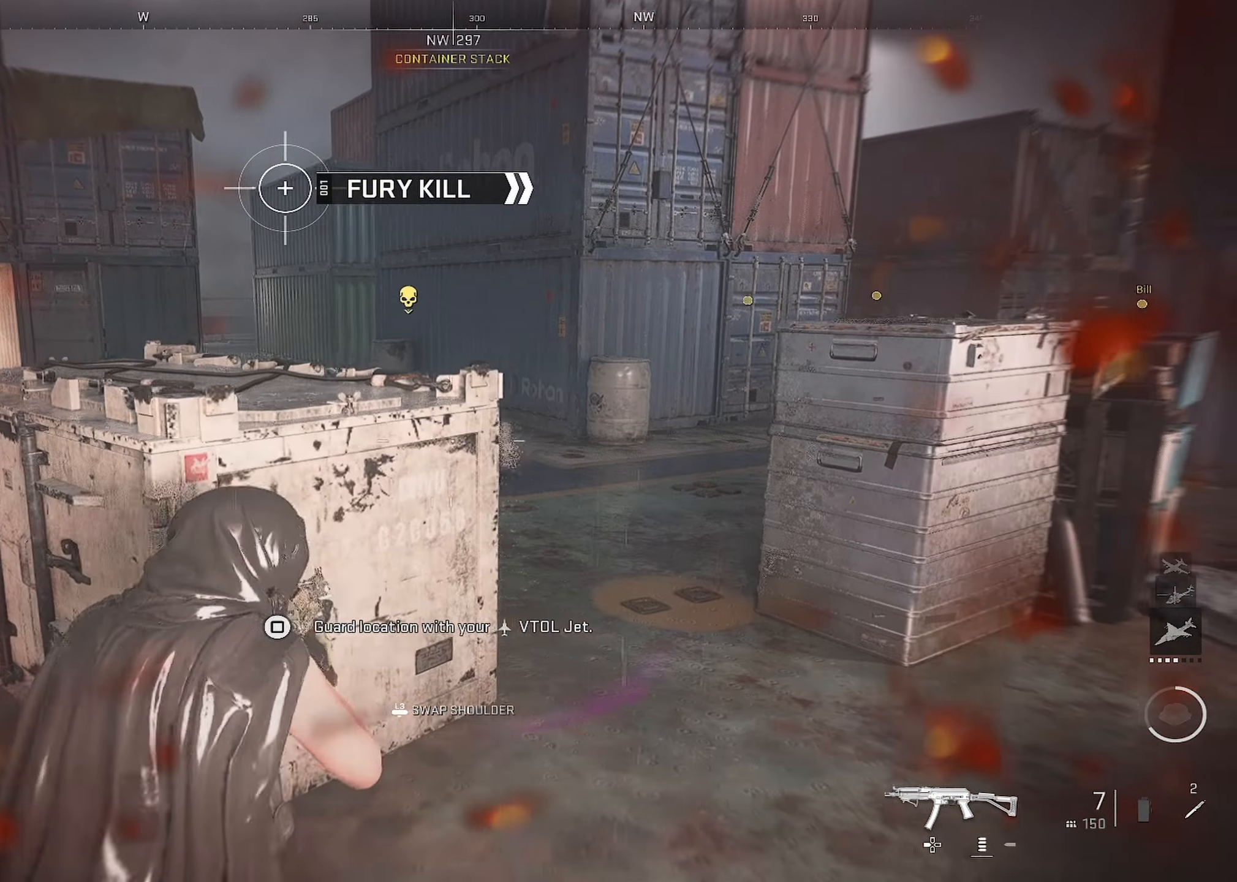
{"buttons": [], "left_stick": "up-right", "right_stick": "center", "events": [[116, "left_stick", "down-right"], [416, "left_stick", "up-right"], [450, "SQUARE", "up"]]}
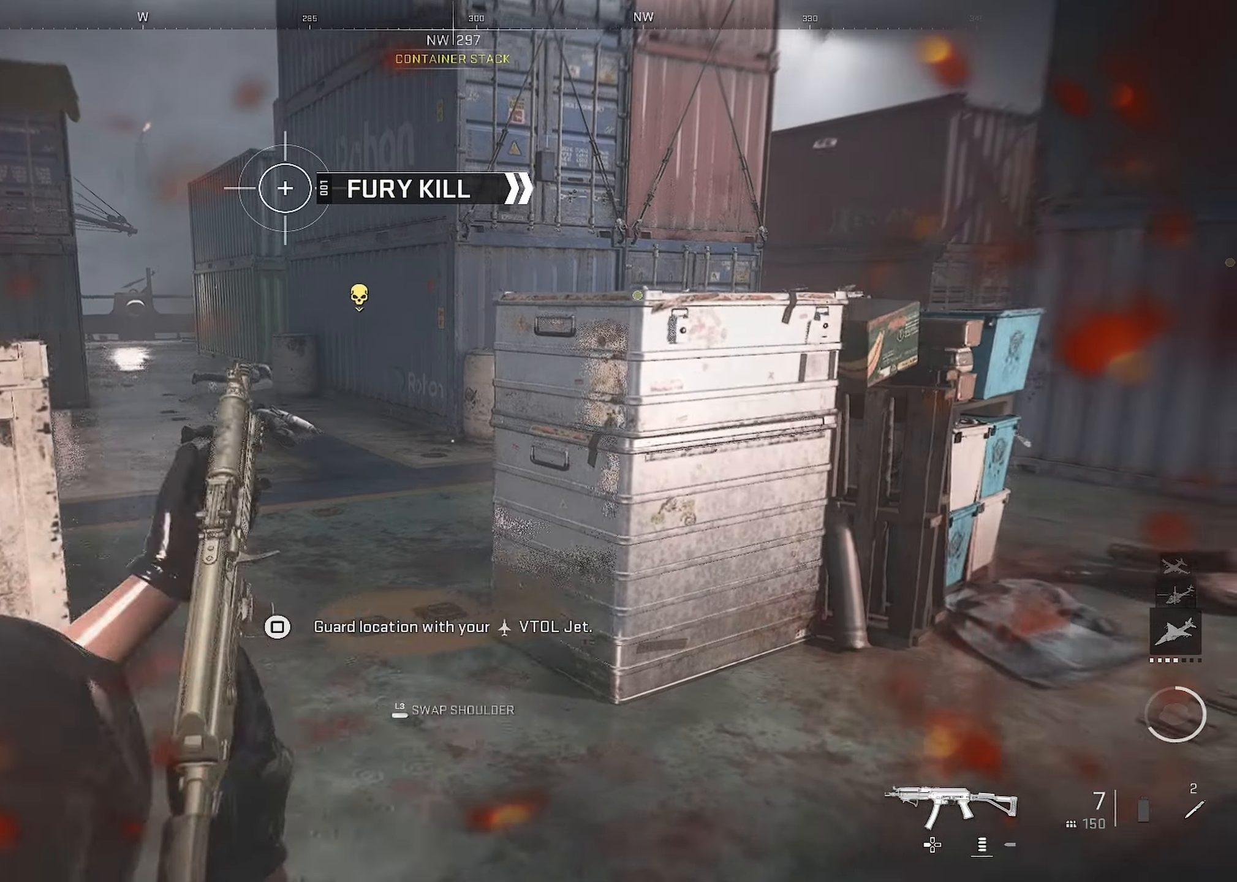
{"buttons": [], "left_stick": "up-right", "right_stick": "center", "events": [[116, "right_stick", "right"], [266, "right_stick", "left"], [500, "right_stick", "center"]]}
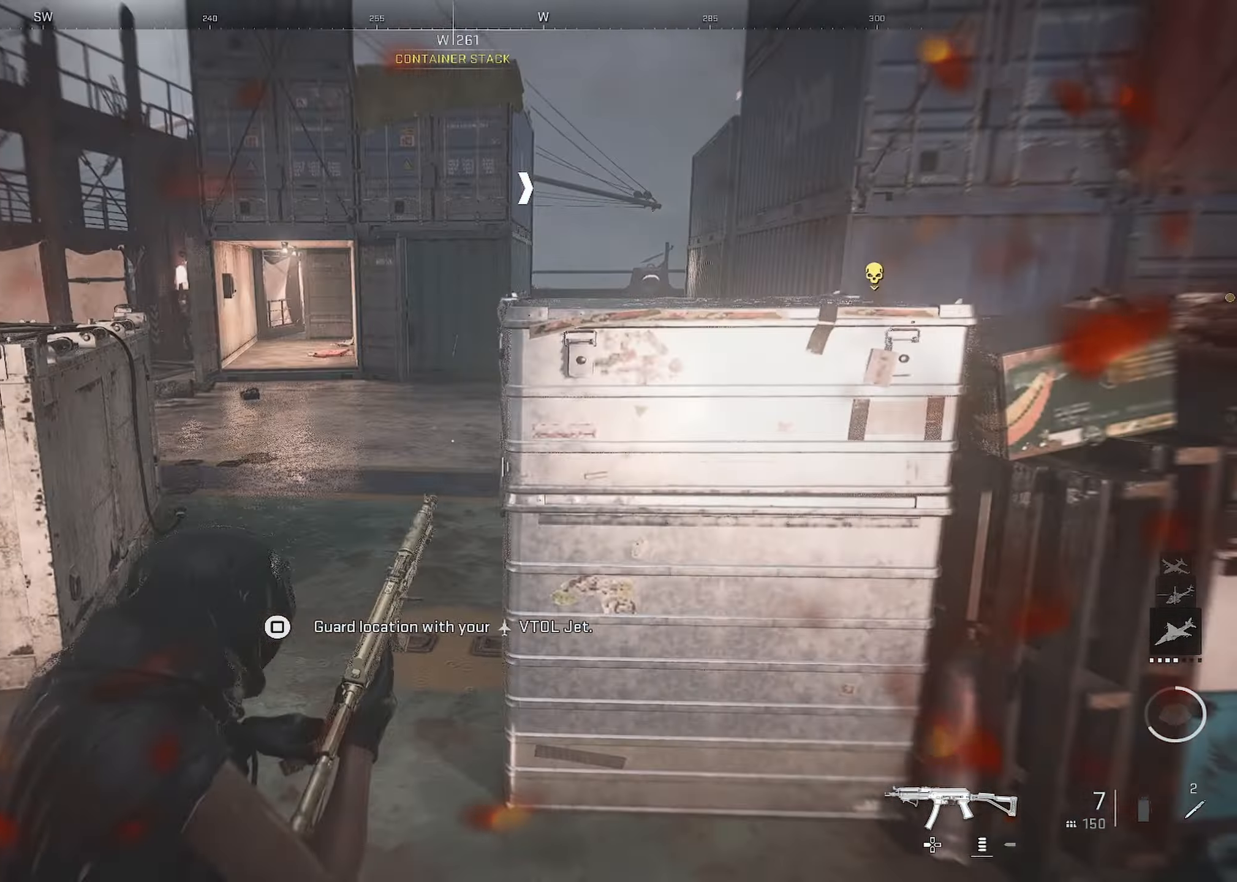
{"buttons": [], "left_stick": "right", "right_stick": "center", "events": [[100, "left_stick", "right"], [233, "left_stick", "up-right"], [466, "left_stick", "right"]]}
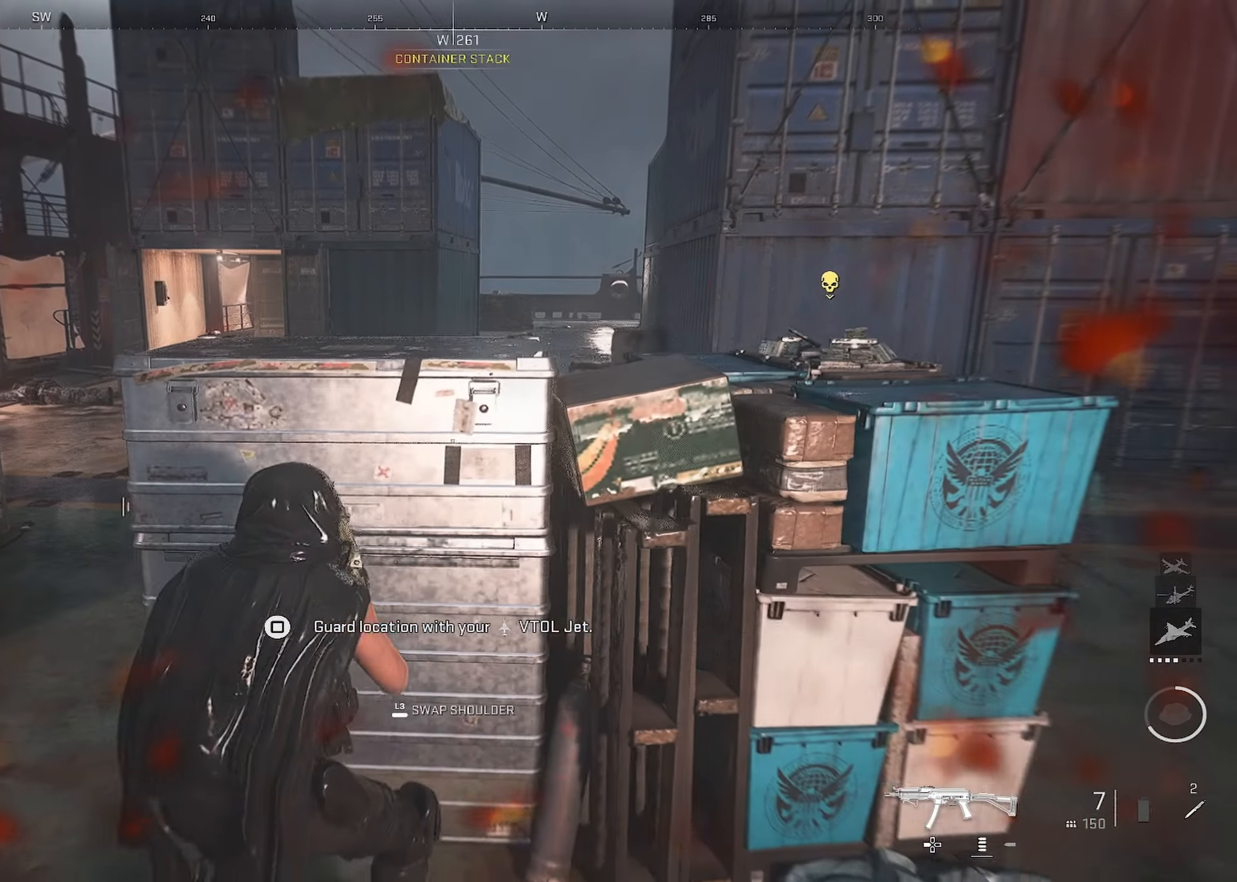
{"buttons": [], "left_stick": "center", "right_stick": "center", "events": [[116, "left_stick", "center"], [300, "right_stick", "right"], [433, "right_stick", "center"]]}
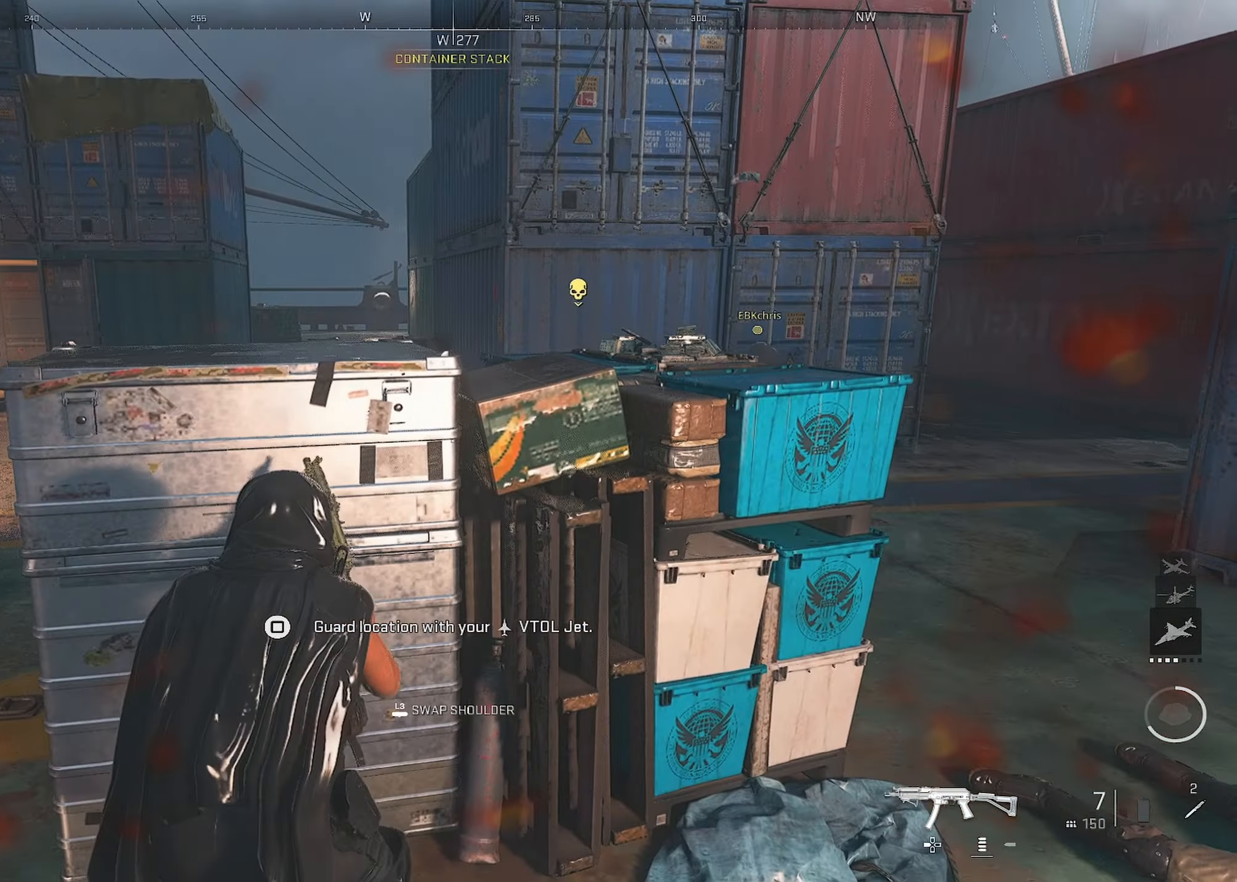
{"buttons": [], "left_stick": "right", "right_stick": "center", "events": [[33, "left_stick", "right"], [133, "left_stick", "center"], [216, "left_stick", "down-right"], [316, "left_stick", "right"]]}
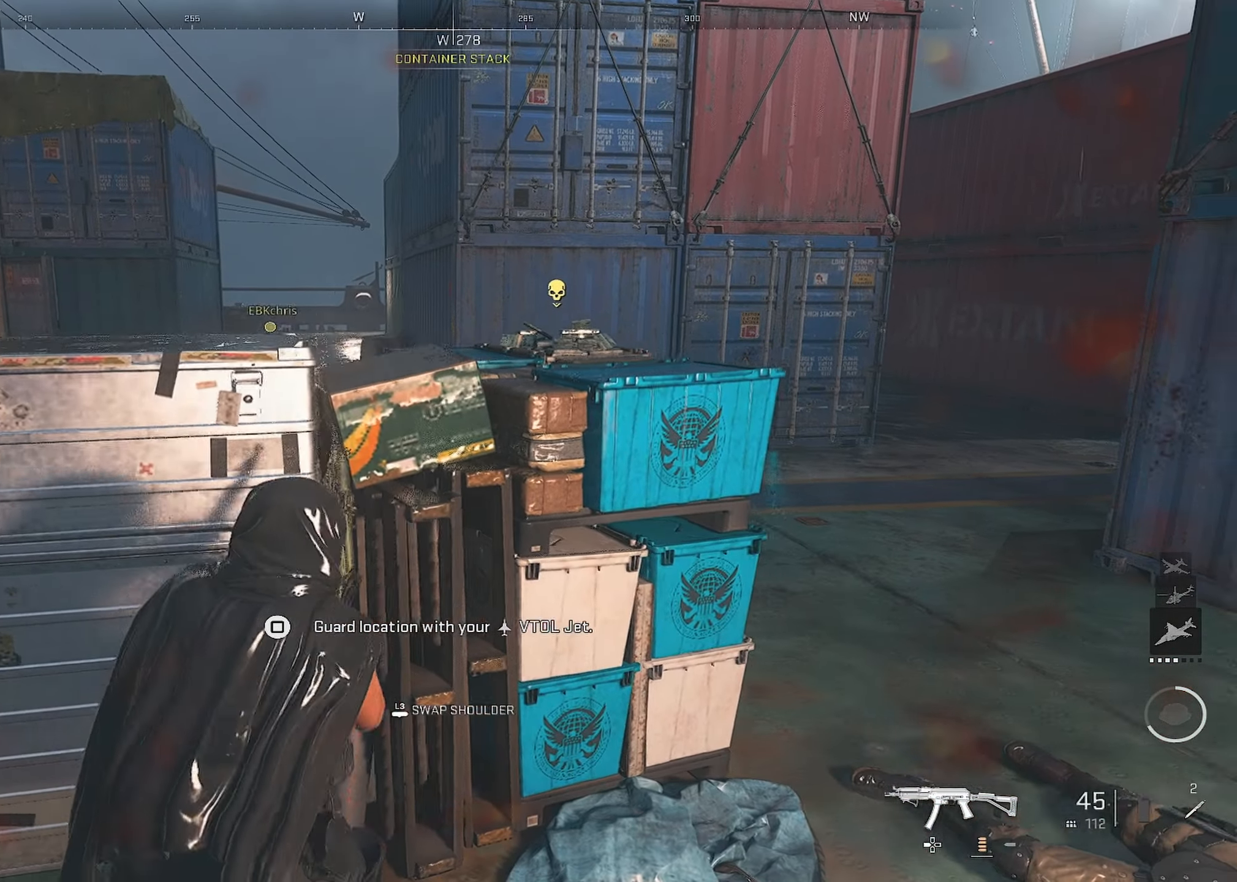
{"buttons": [], "left_stick": "right", "right_stick": "center", "events": [[150, "left_stick", "center"], [383, "left_stick", "up"], [500, "left_stick", "right"]]}
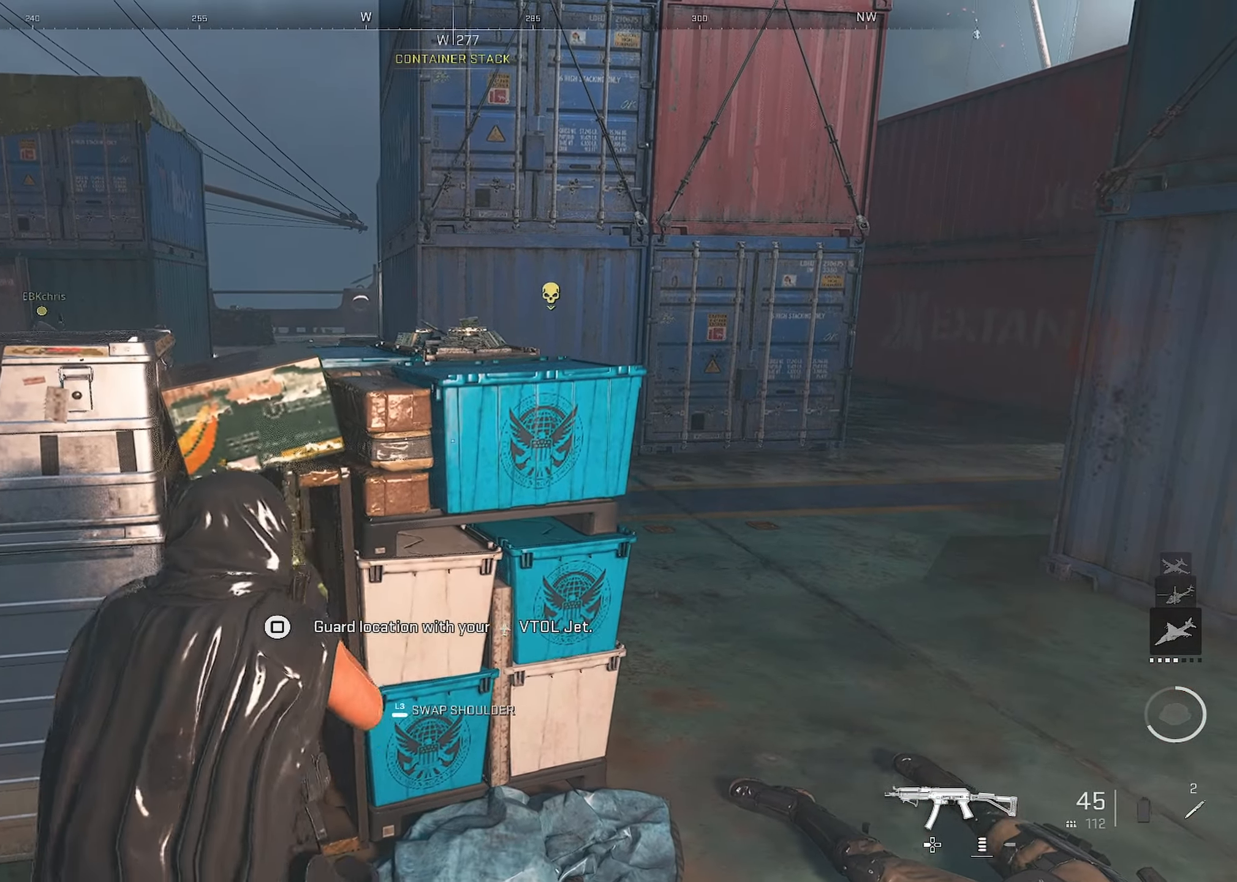
{"buttons": [], "left_stick": "up-right", "right_stick": "center", "events": [[33, "left_stick", "down-right"], [316, "left_stick", "up-right"]]}
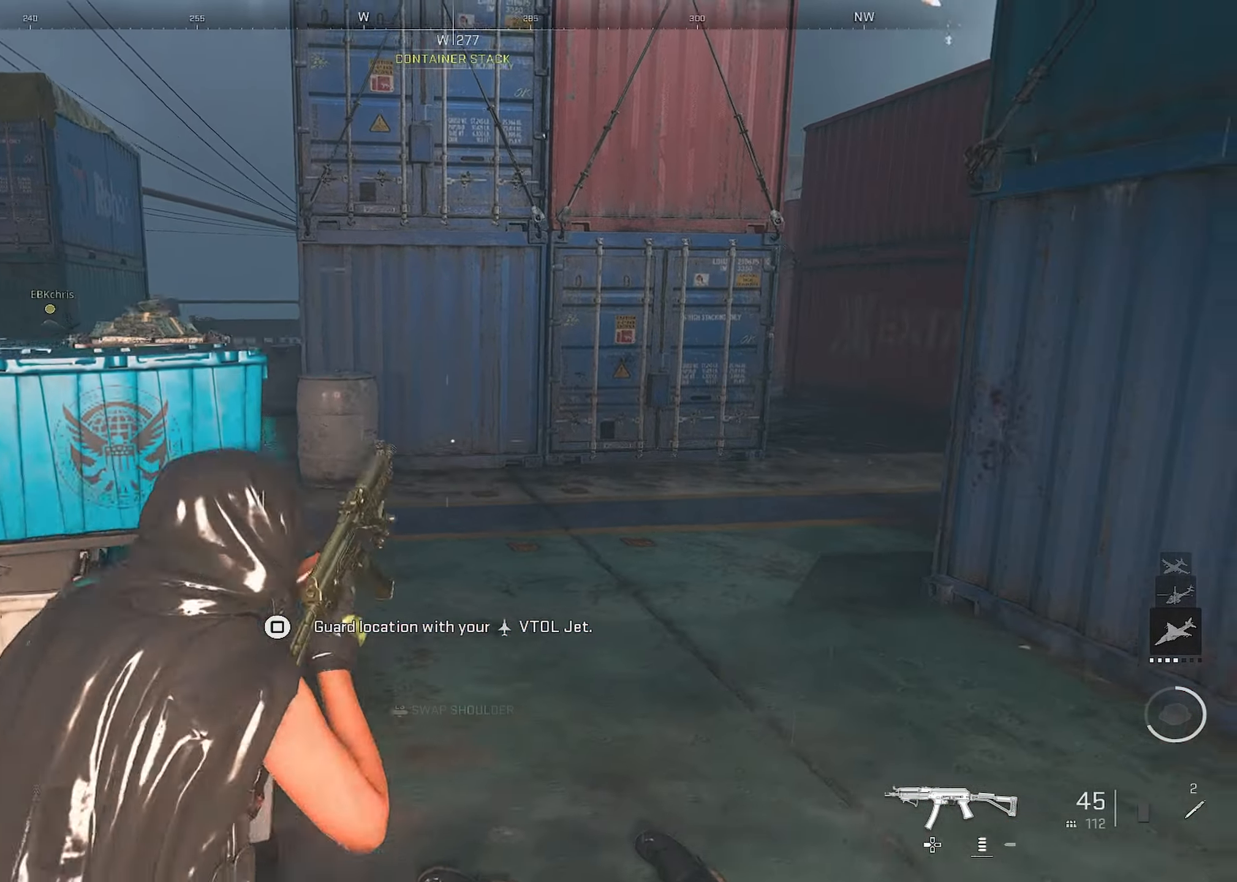
{"buttons": [], "left_stick": "up-left", "right_stick": "center", "events": [[33, "left_stick", "right"], [33, "right_stick", "right"], [133, "L3", "down"], [183, "right_stick", "left"], [216, "L3", "up"], [233, "right_stick", "center"], [316, "left_stick", "up"], [316, "right_stick", "right"], [467, "left_stick", "up-left"], [467, "right_stick", "center"]]}
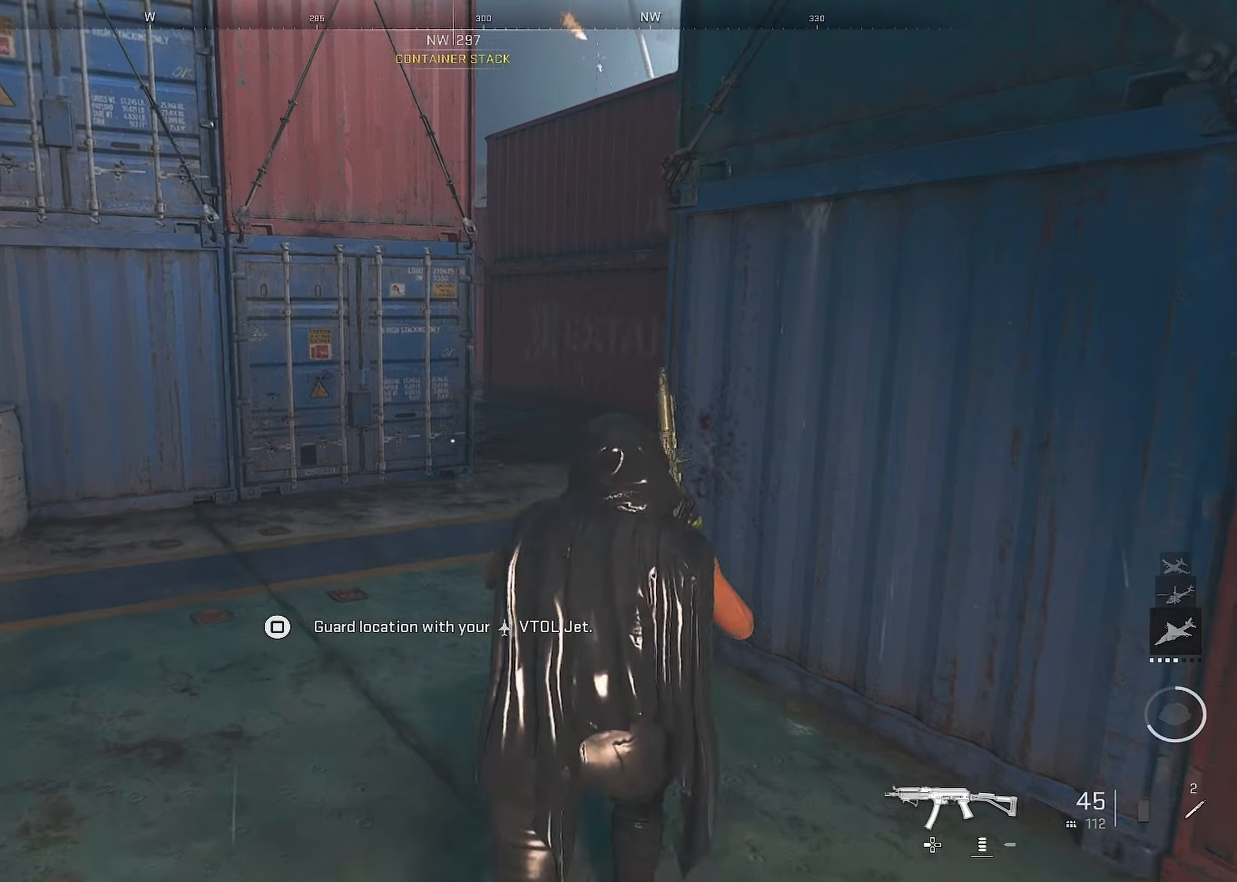
{"buttons": ["L1"], "left_stick": "left", "right_stick": "center", "events": [[83, "right_stick", "right"], [317, "left_stick", "left"], [333, "L1", "down"], [417, "right_stick", "center"]]}
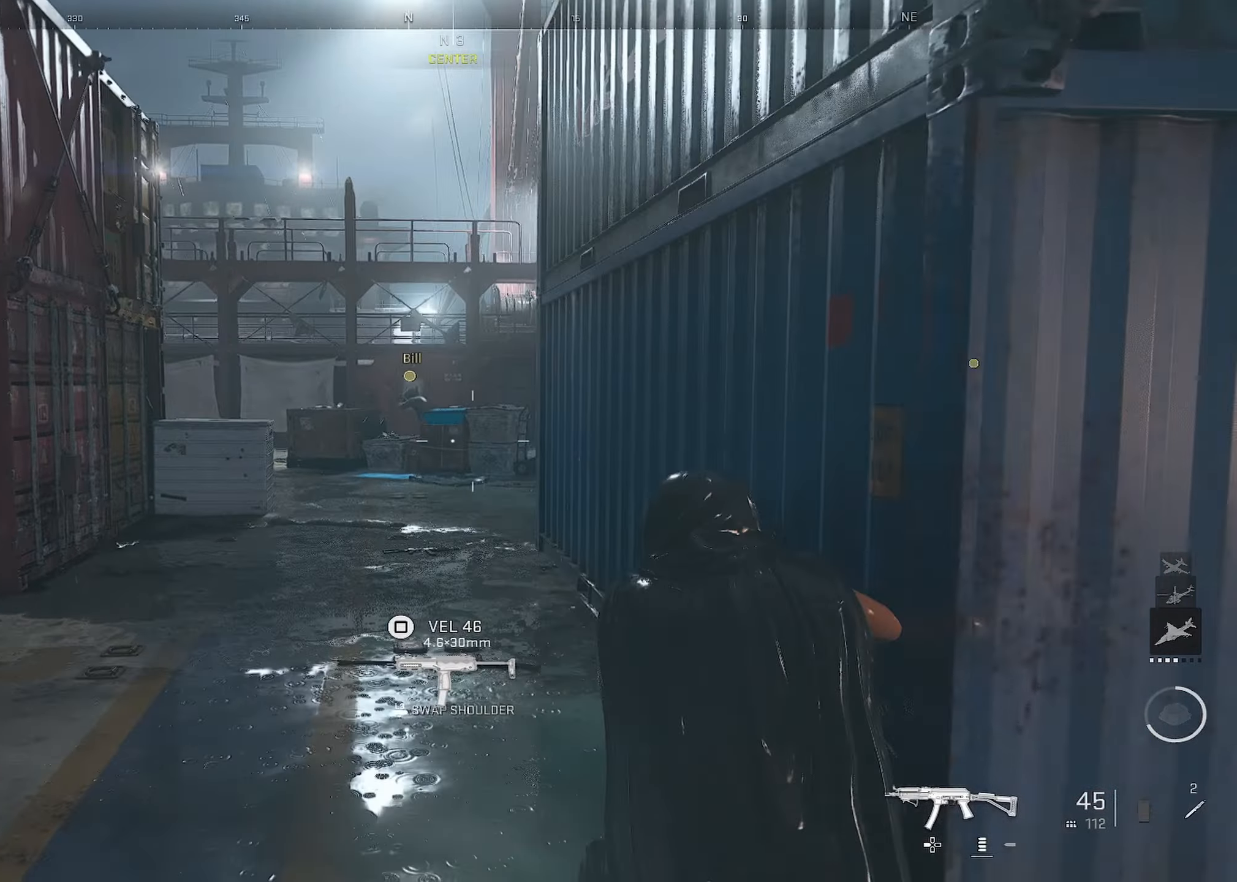
{"buttons": [], "left_stick": "up-right", "right_stick": "left", "events": [[17, "L1", "up"], [83, "right_stick", "left"], [133, "right_stick", "center"], [233, "left_stick", "up-left"], [350, "right_stick", "left"], [450, "left_stick", "up-right"]]}
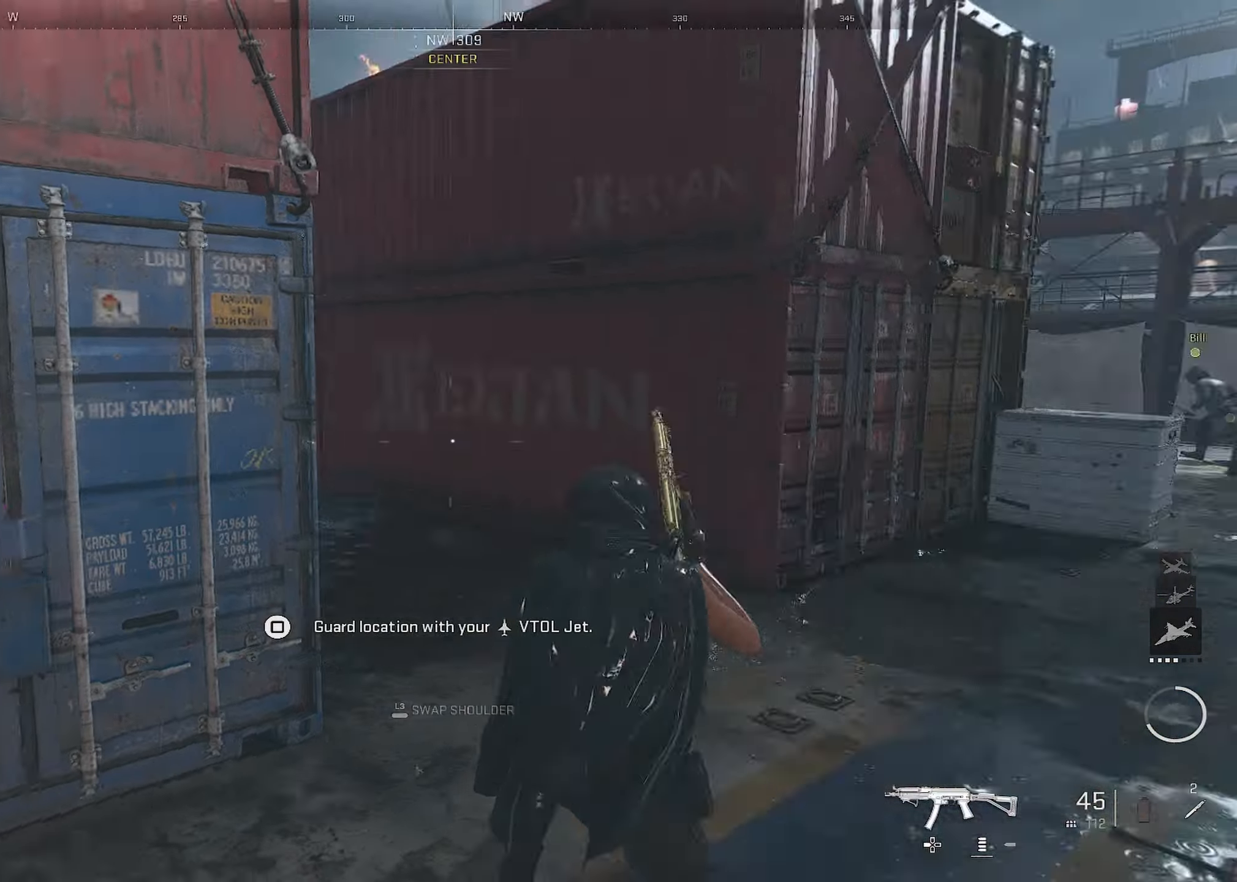
{"buttons": [], "left_stick": "up-right", "right_stick": "center", "events": [[33, "L3", "down"], [33, "left_stick", "down-right"], [117, "right_stick", "center"], [133, "L3", "up"], [200, "left_stick", "up-right"], [300, "right_stick", "left"], [400, "right_stick", "center"]]}